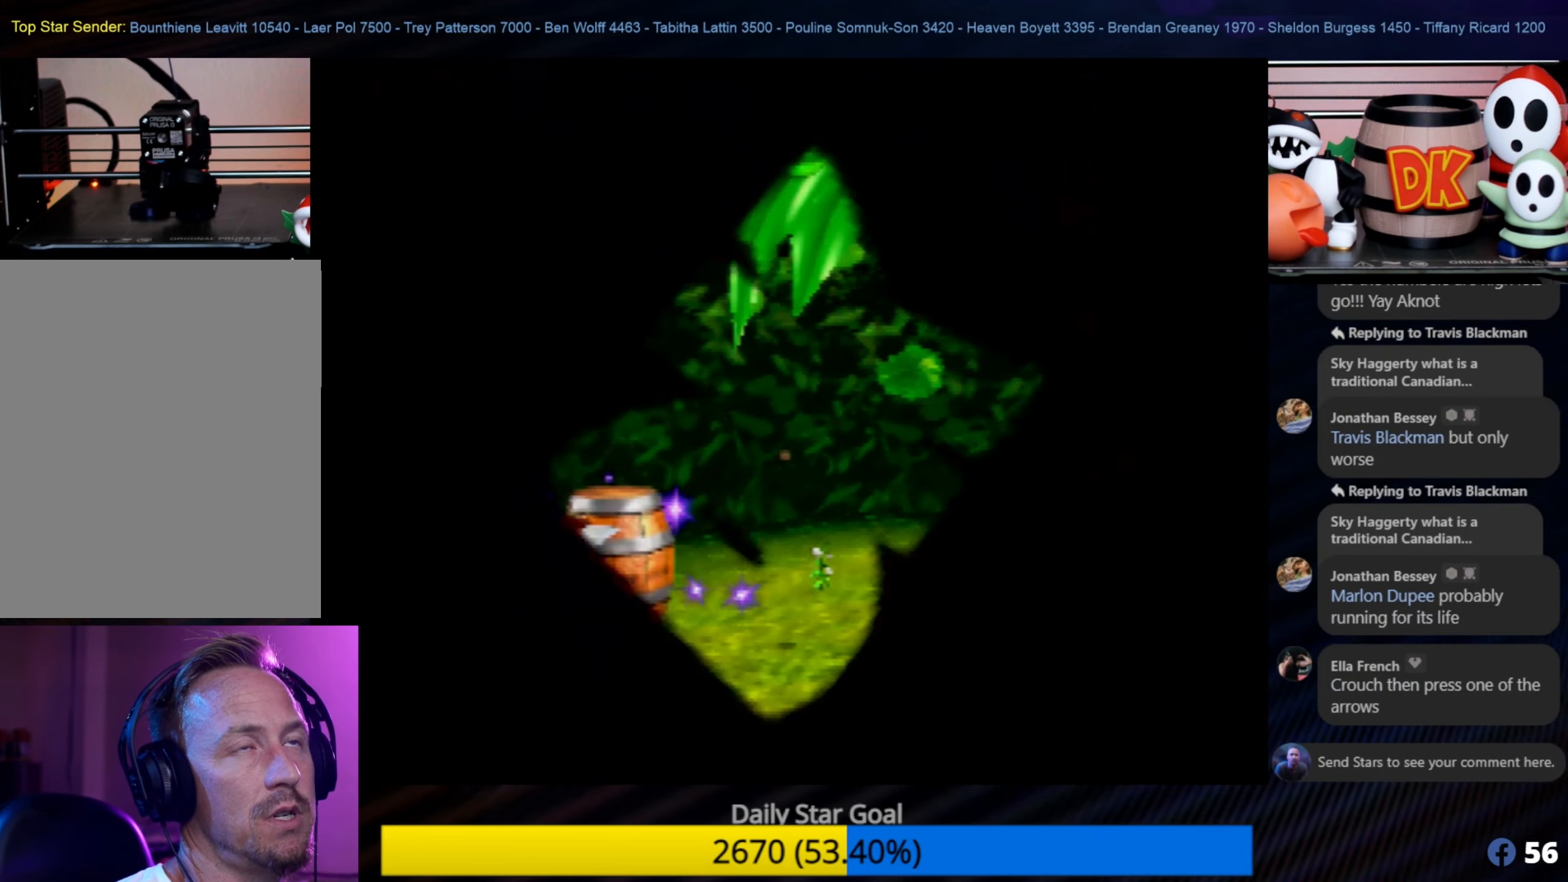
Gameplay with a controller (Nintendo layout); each line is a JSON object with the inputs held at the frame after it. "events" lists button and stick changes between this image and that frame as [ms after this image, input, new state], when the widget could be followed in between. Not read: L1 L3 R3.
{"buttons": [], "left_stick": "center", "events": [[466, "C_LEFT", "down"], [500, "C_LEFT", "up"]]}
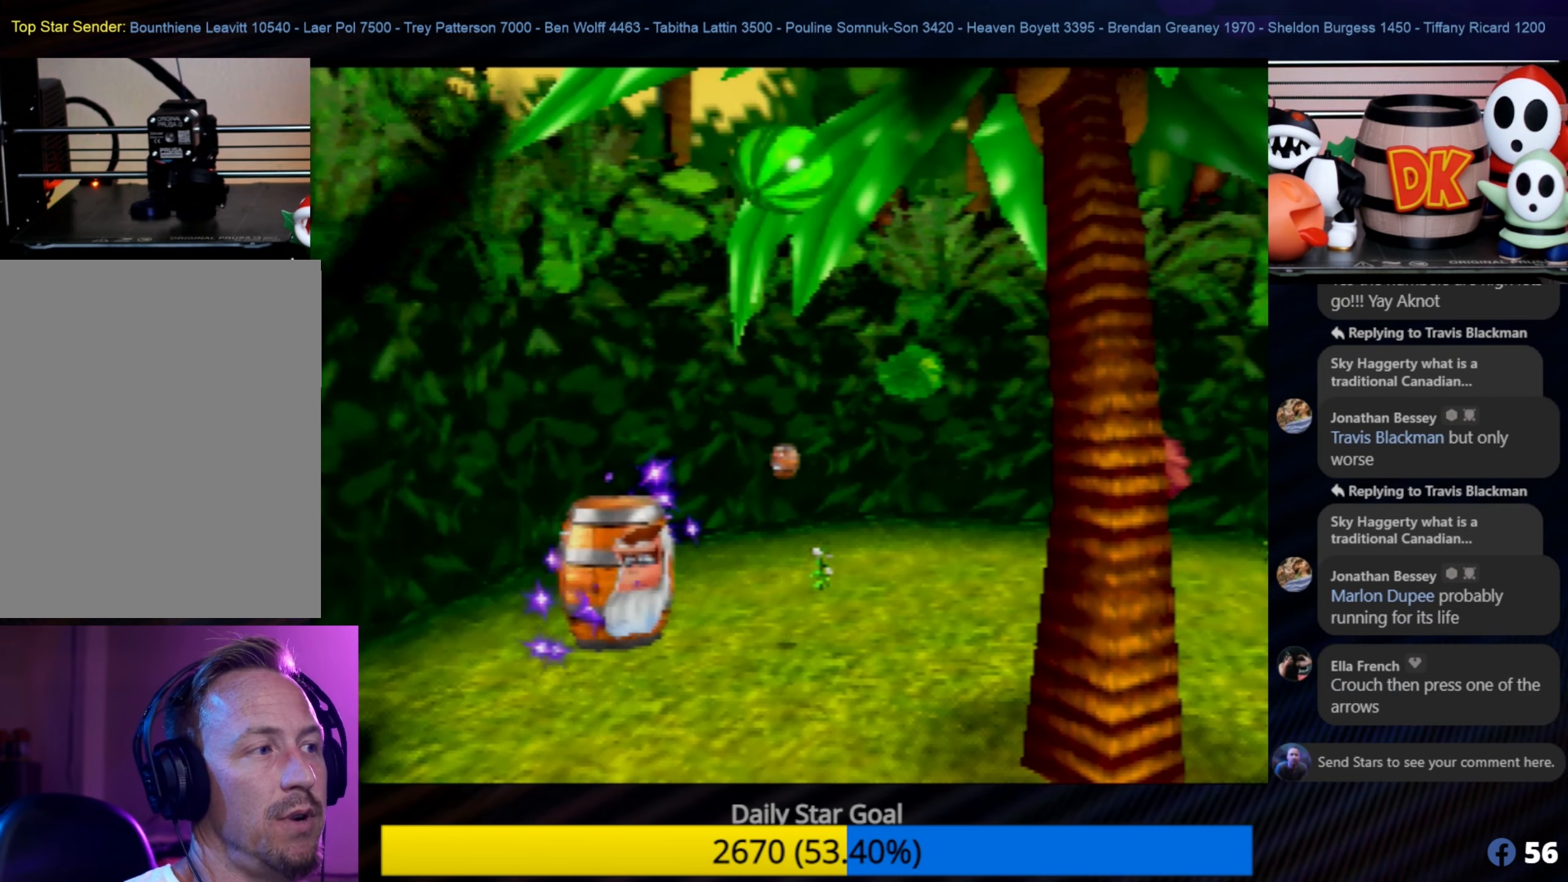
{"buttons": [], "left_stick": "center", "events": []}
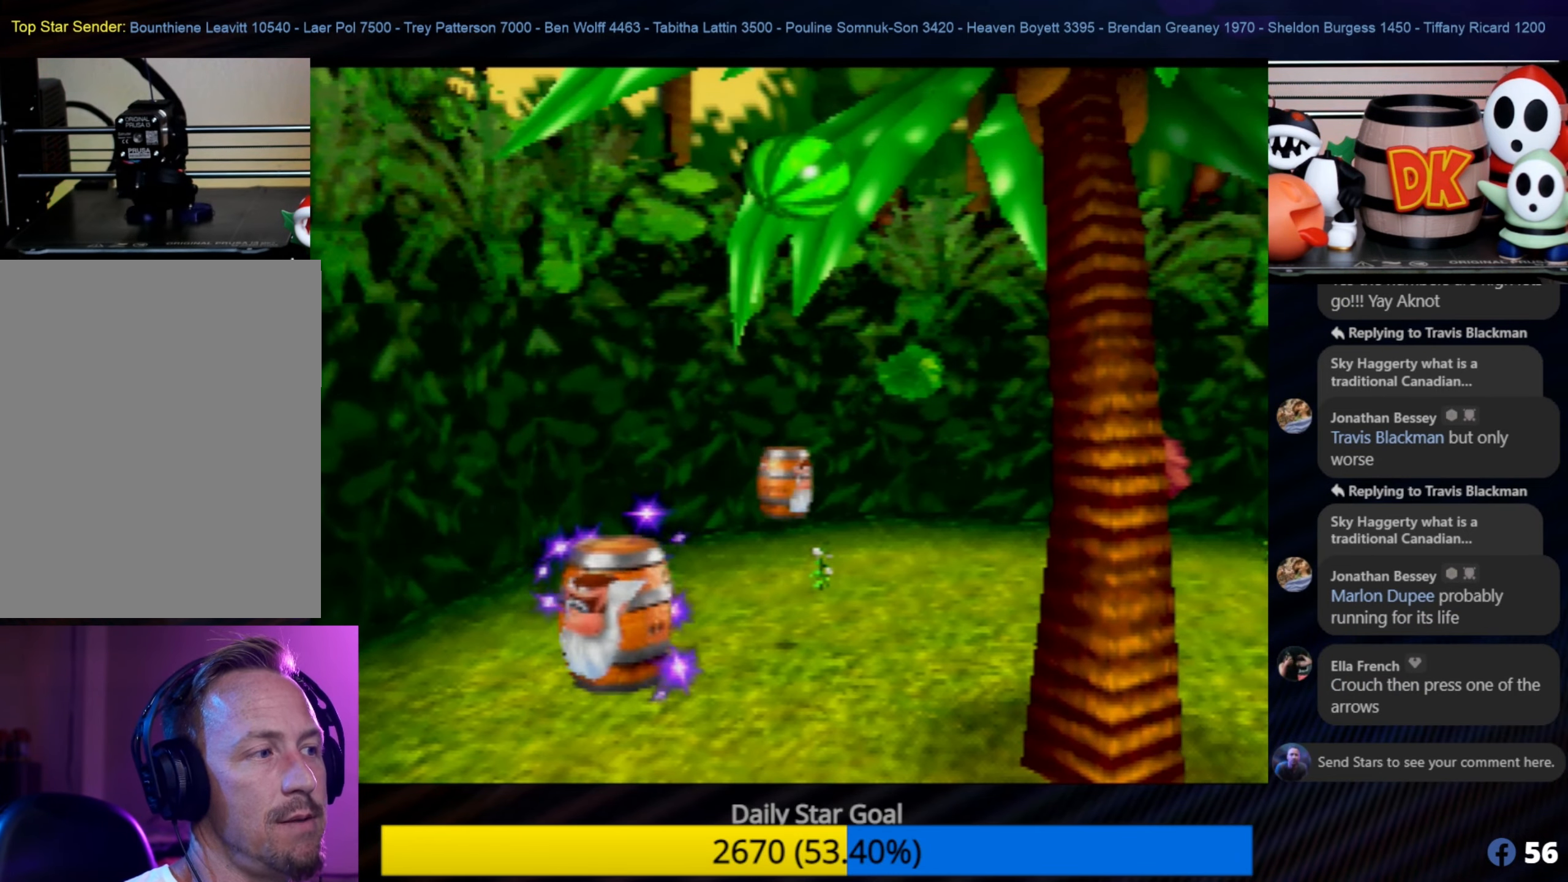
{"buttons": [], "left_stick": "center", "events": [[466, "C_LEFT", "down"], [500, "C_LEFT", "up"]]}
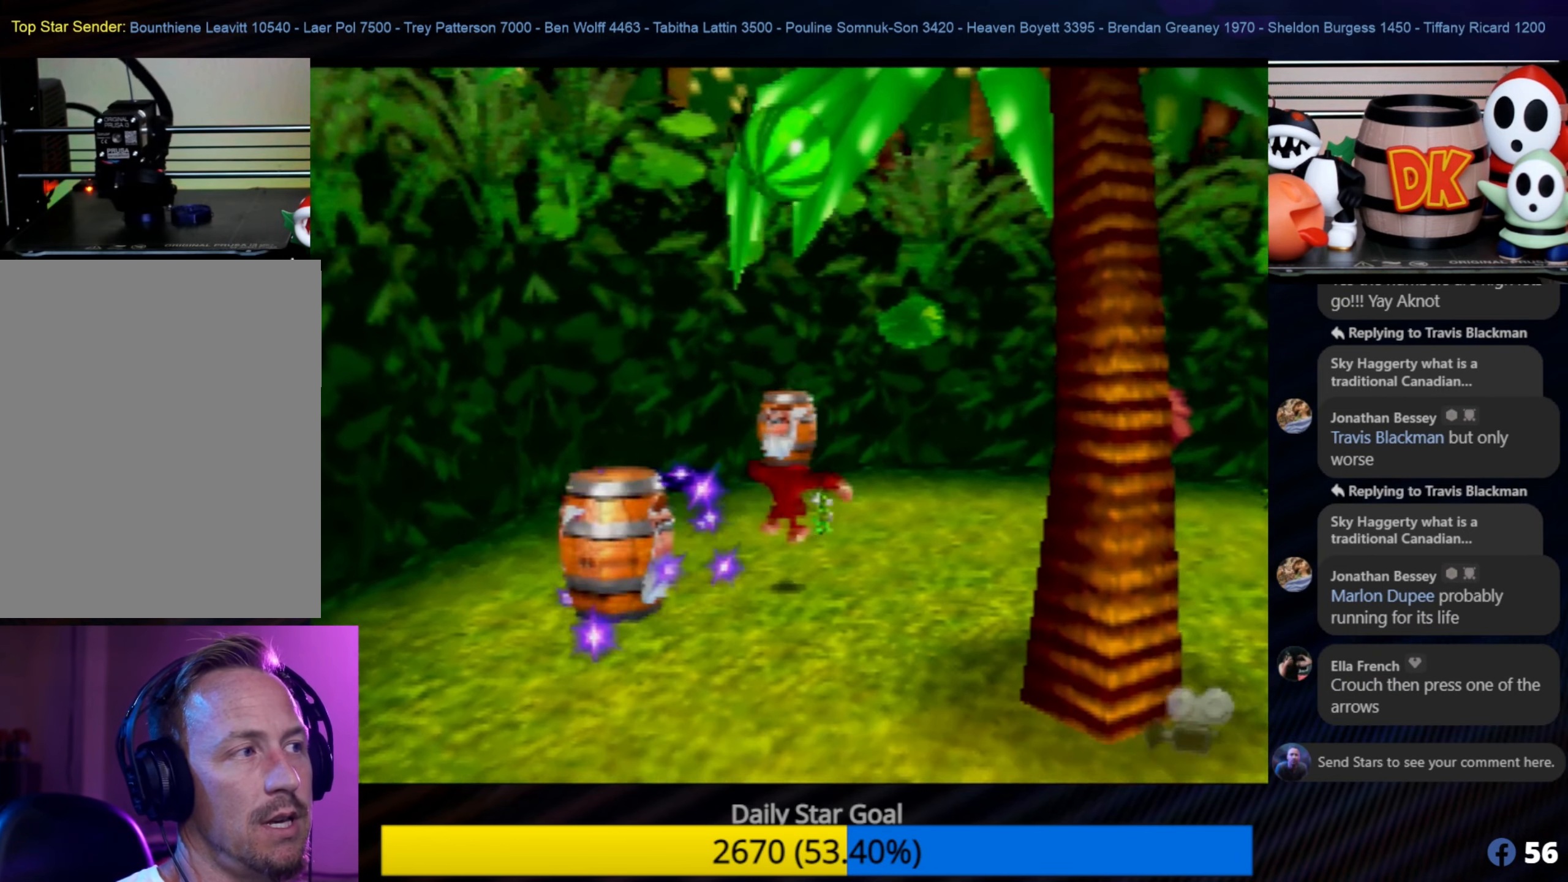
{"buttons": [], "left_stick": "center", "events": []}
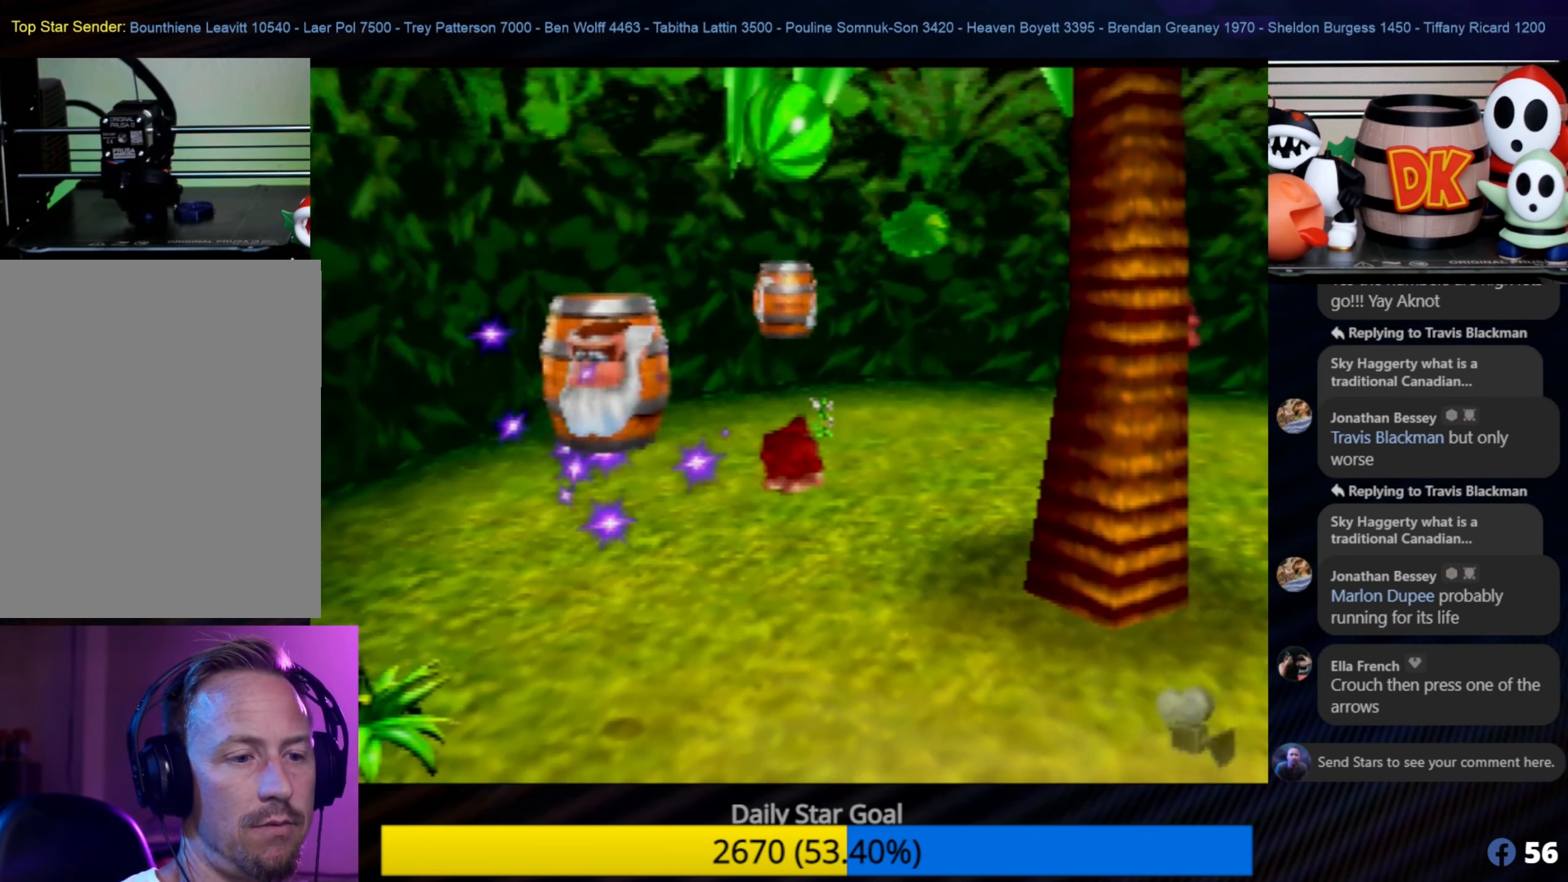
{"buttons": [], "left_stick": "center", "events": []}
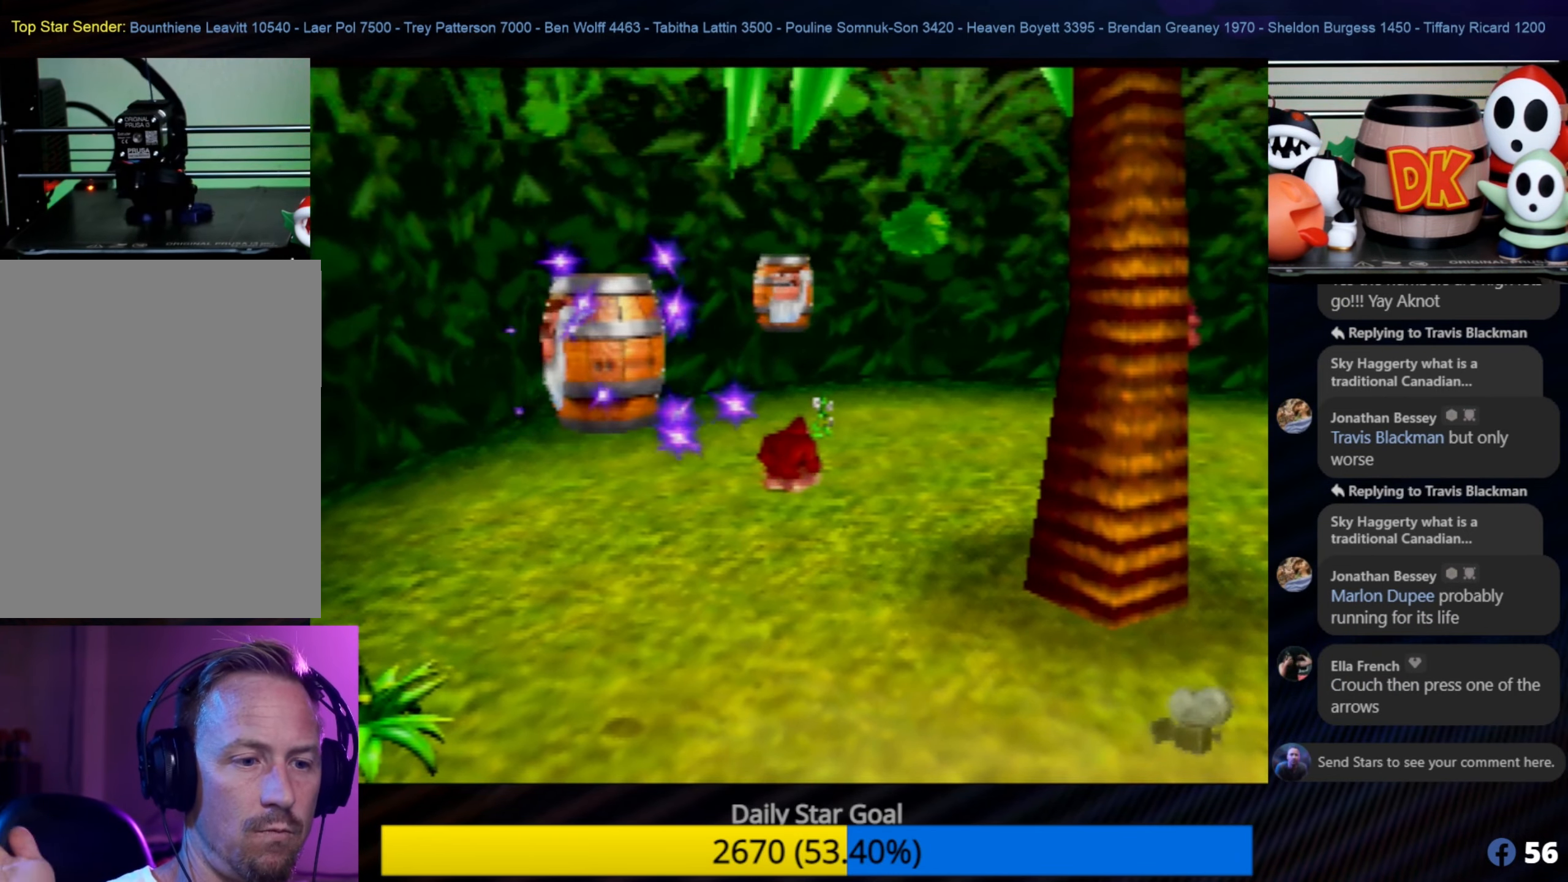
{"buttons": ["C_LEFT"], "left_stick": "center", "events": [[483, "C_LEFT", "down"]]}
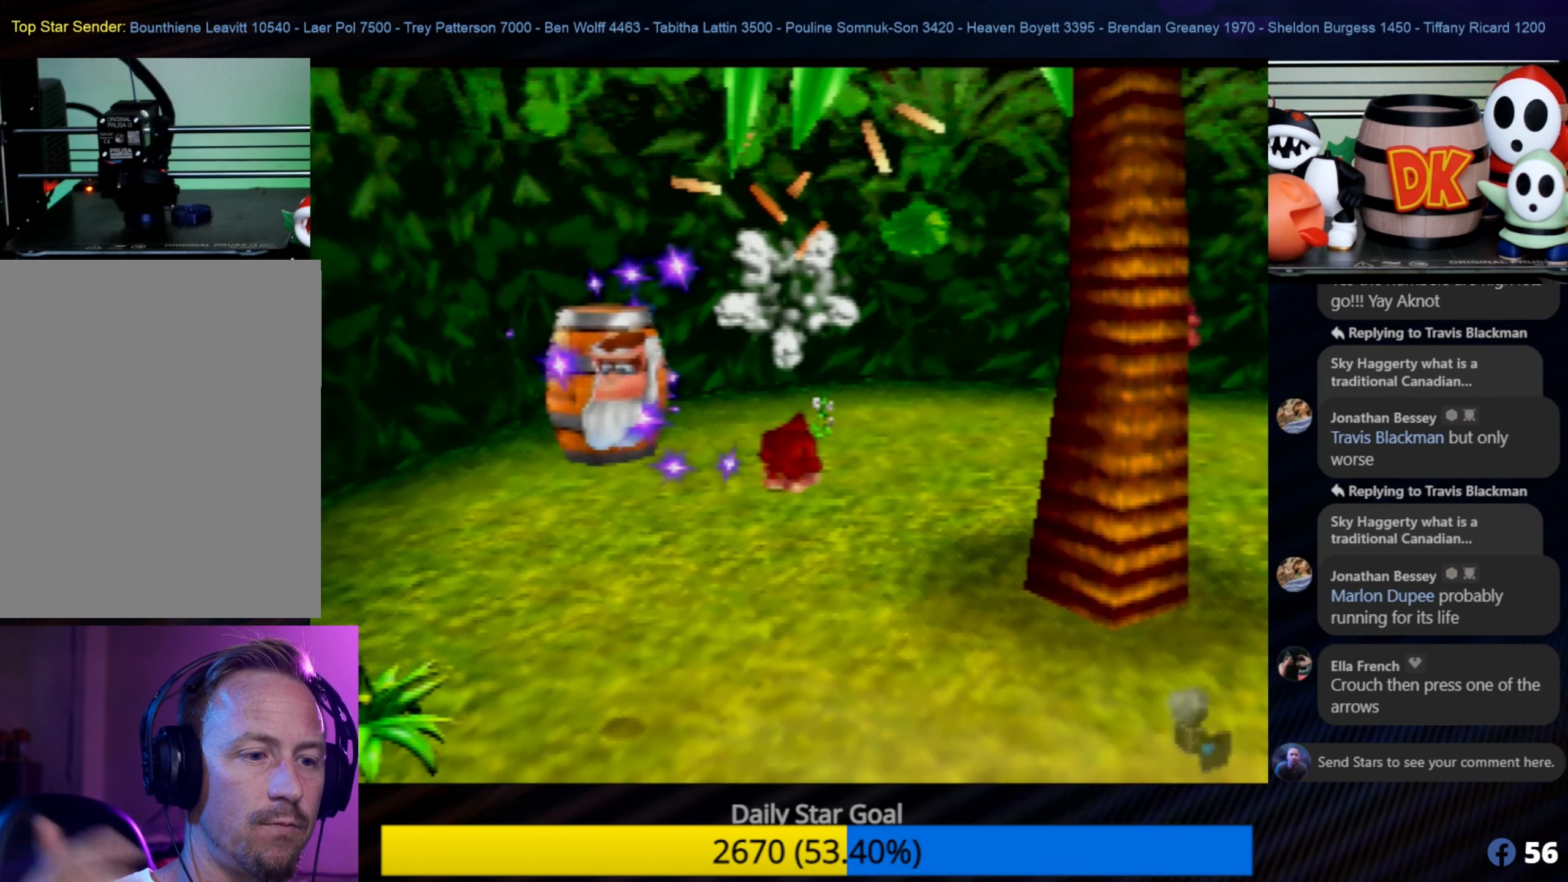
{"buttons": [], "left_stick": "center", "events": [[16, "C_LEFT", "up"]]}
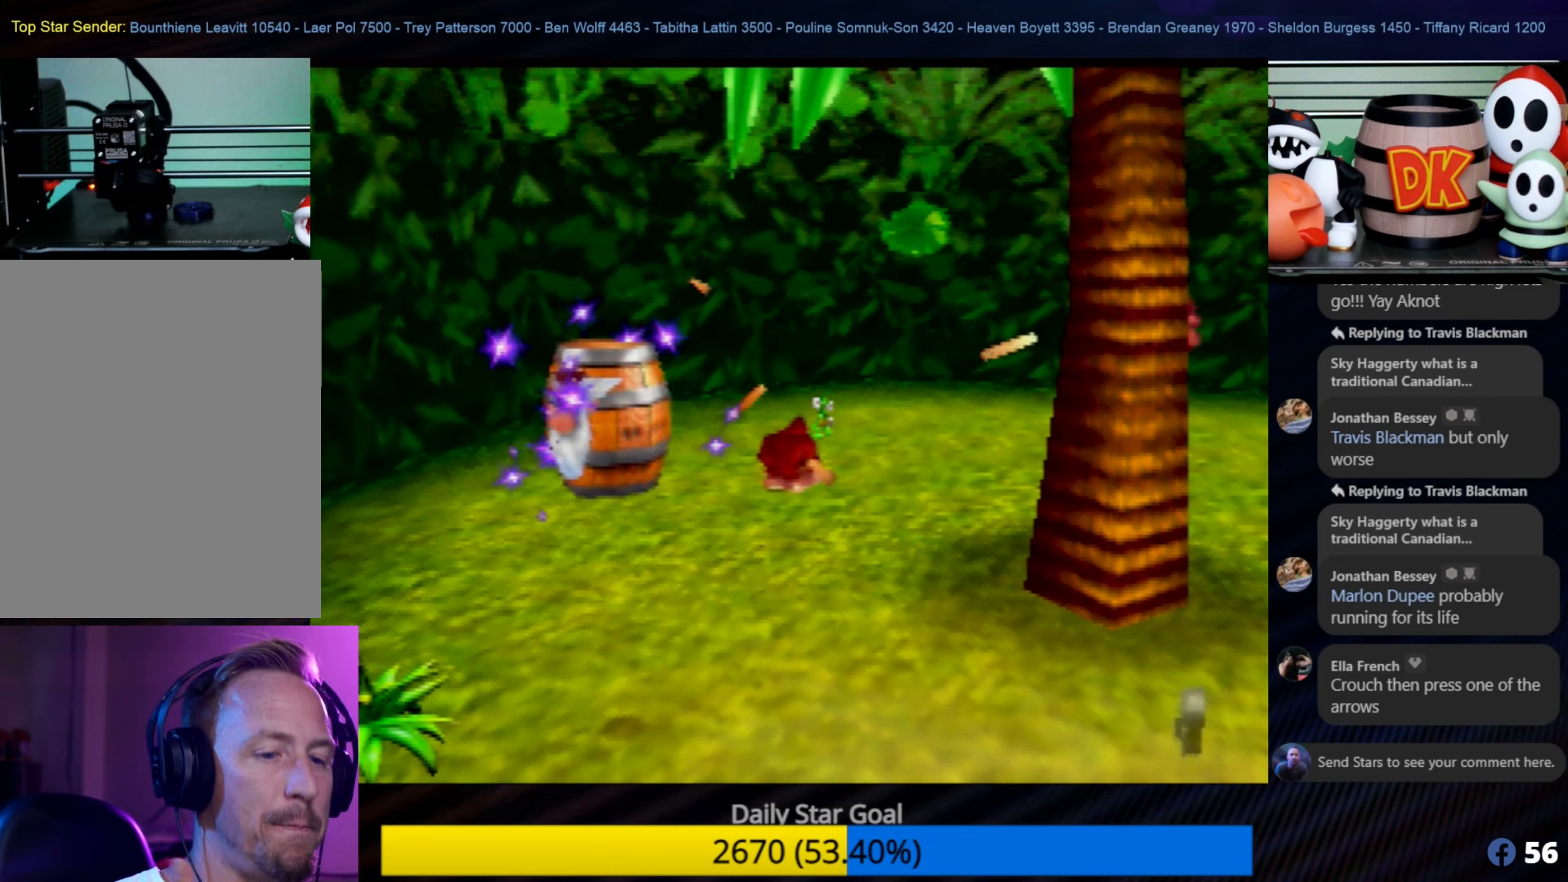
{"buttons": [], "left_stick": "down-left", "events": [[417, "left_stick", "down-left"]]}
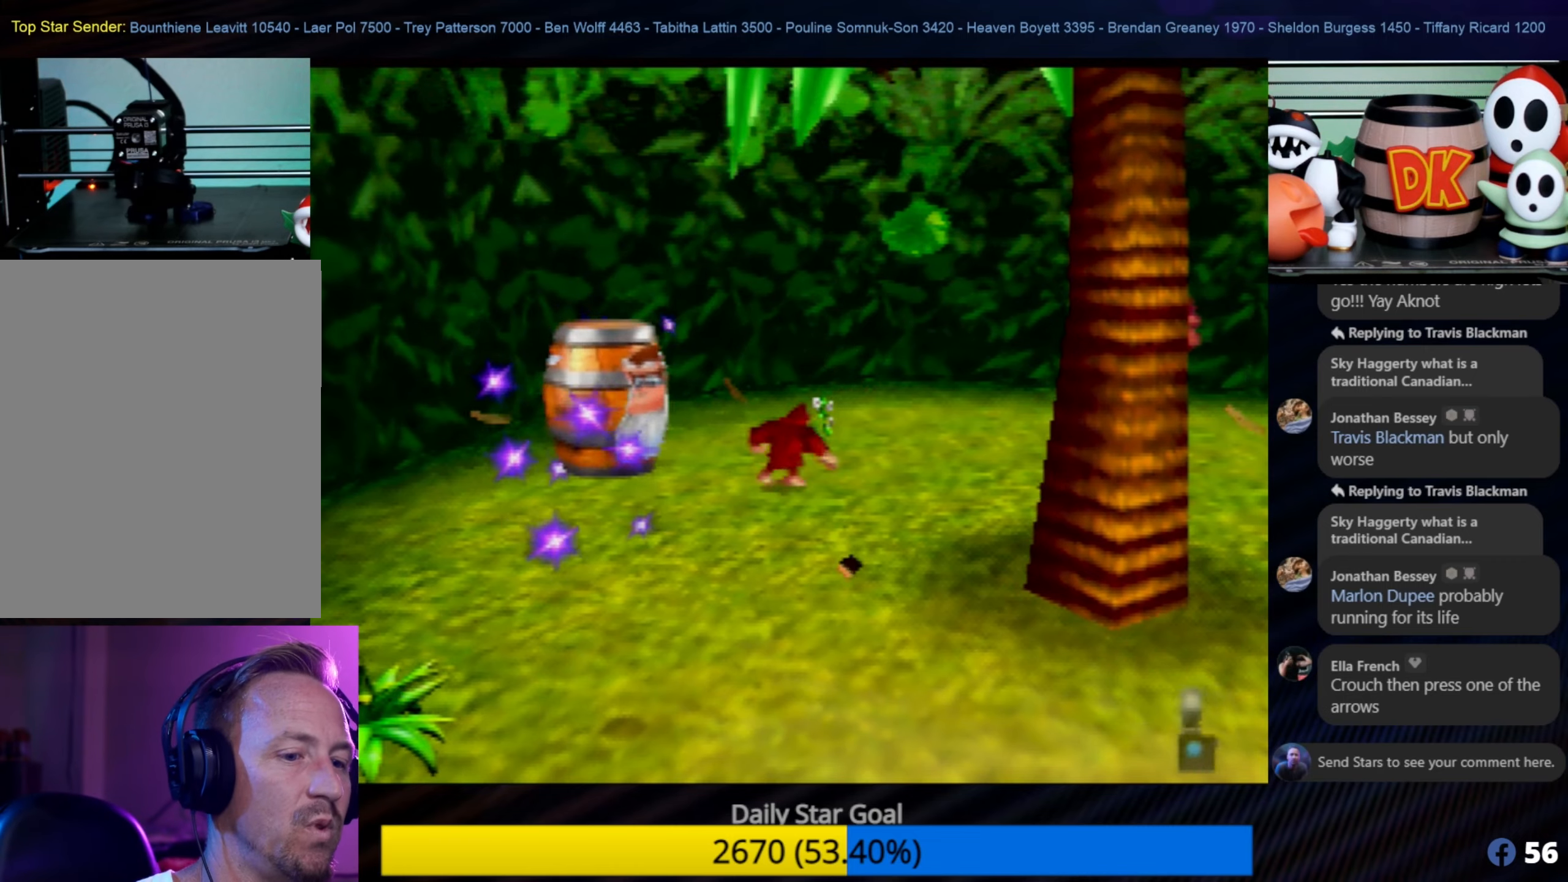
{"buttons": [], "left_stick": "down-left", "events": []}
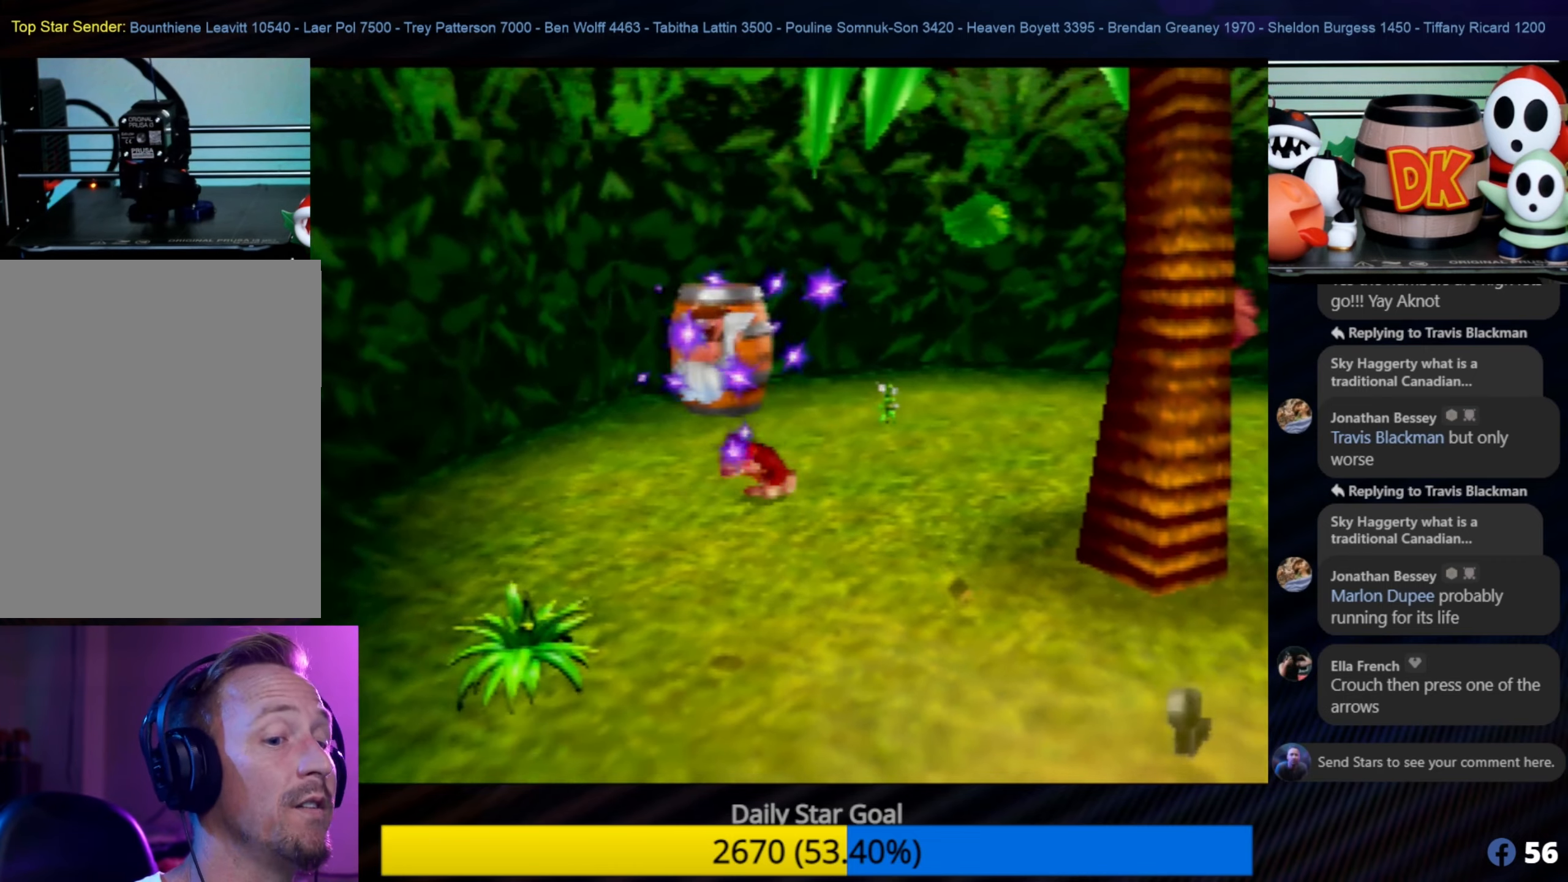
{"buttons": [], "left_stick": "down-right", "events": [[200, "left_stick", "down-right"]]}
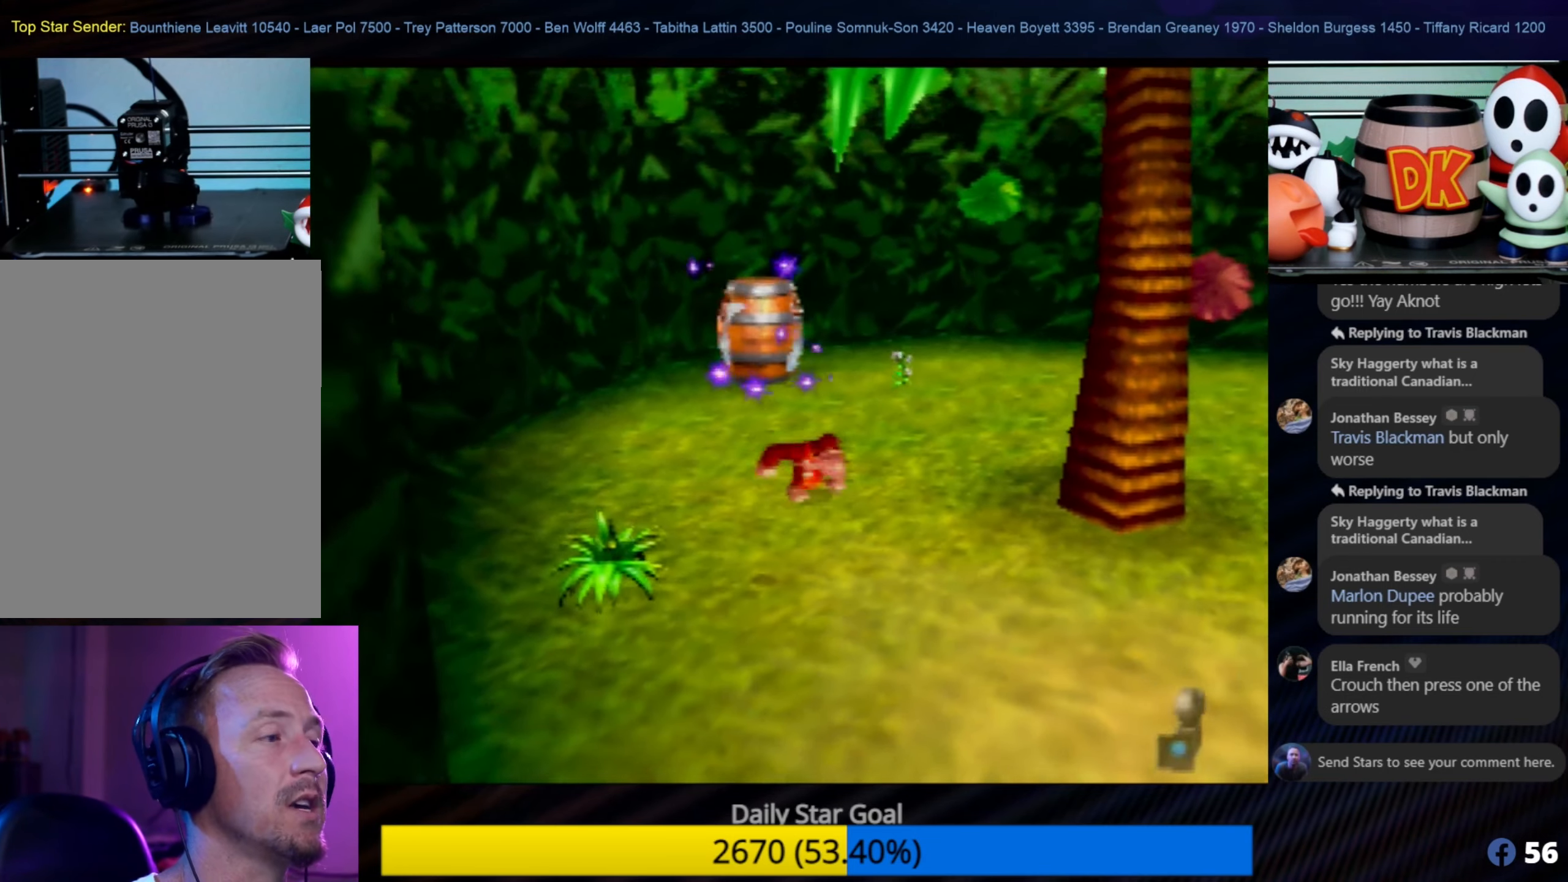
{"buttons": [], "left_stick": "down-right", "events": [[17, "left_stick", "down"], [383, "left_stick", "down-right"]]}
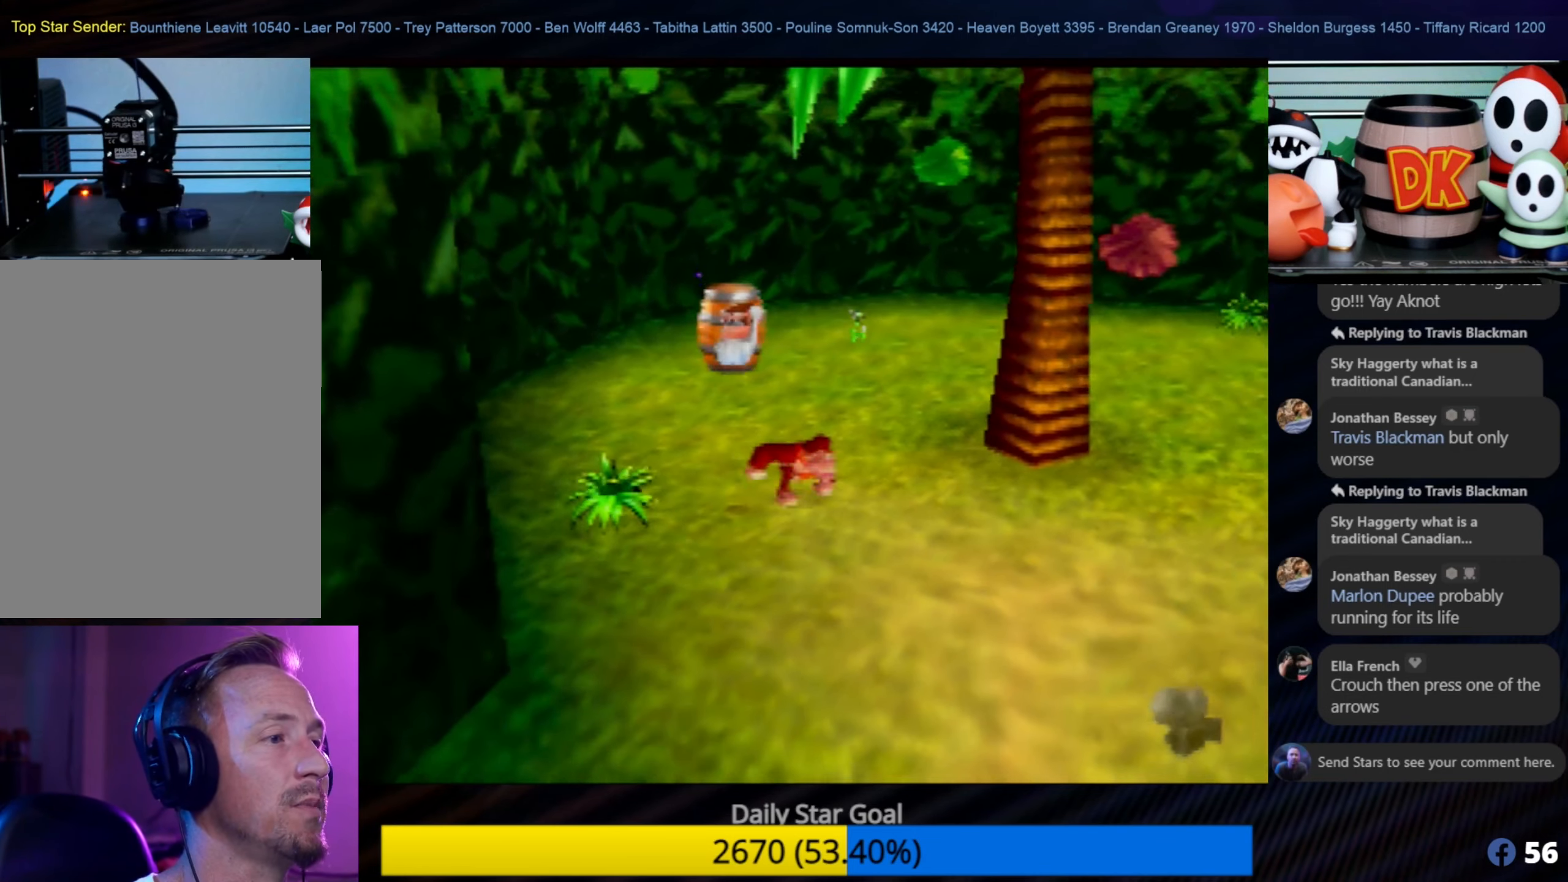
{"buttons": [], "left_stick": "down", "events": [[317, "left_stick", "down"]]}
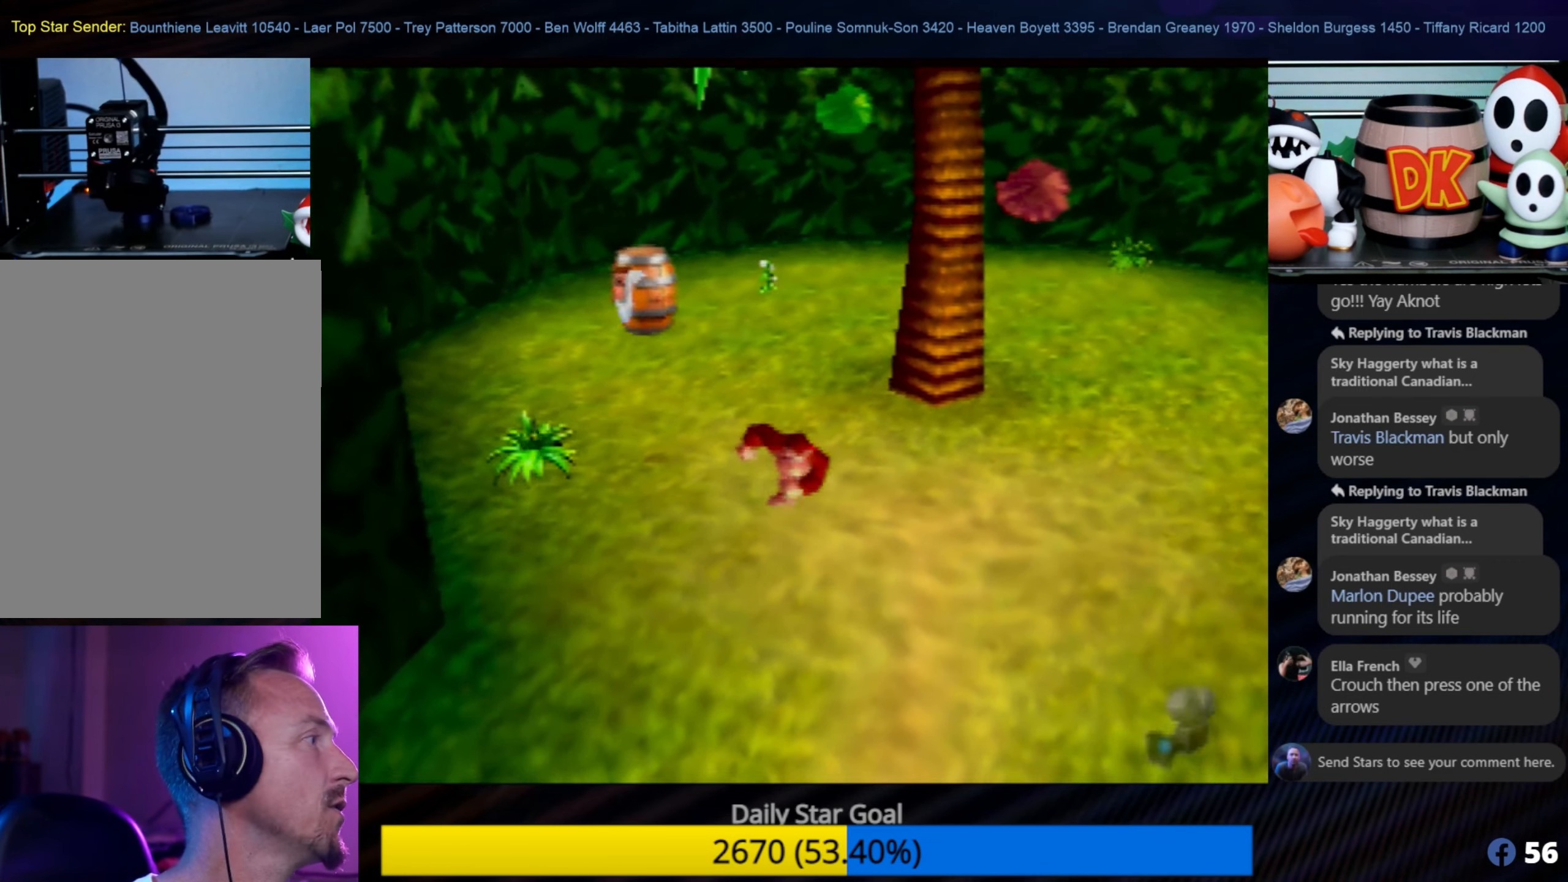
{"buttons": [], "left_stick": "down", "events": [[183, "left_stick", "down-right"], [433, "left_stick", "down"]]}
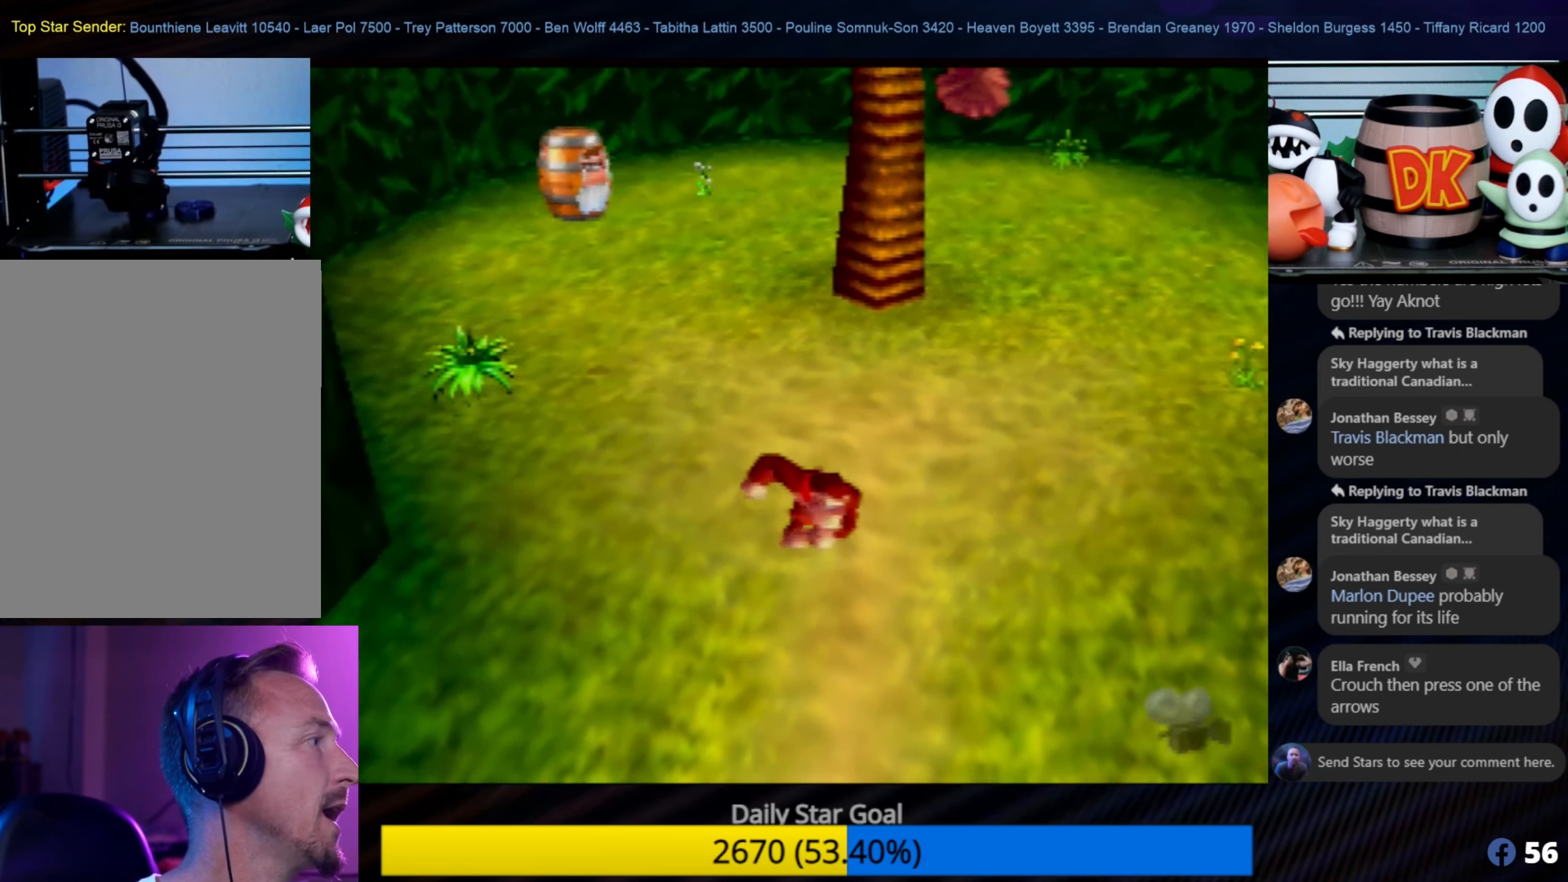
{"buttons": [], "left_stick": "up-right", "events": [[50, "left_stick", "down-right"], [217, "left_stick", "right"], [417, "left_stick", "up-right"]]}
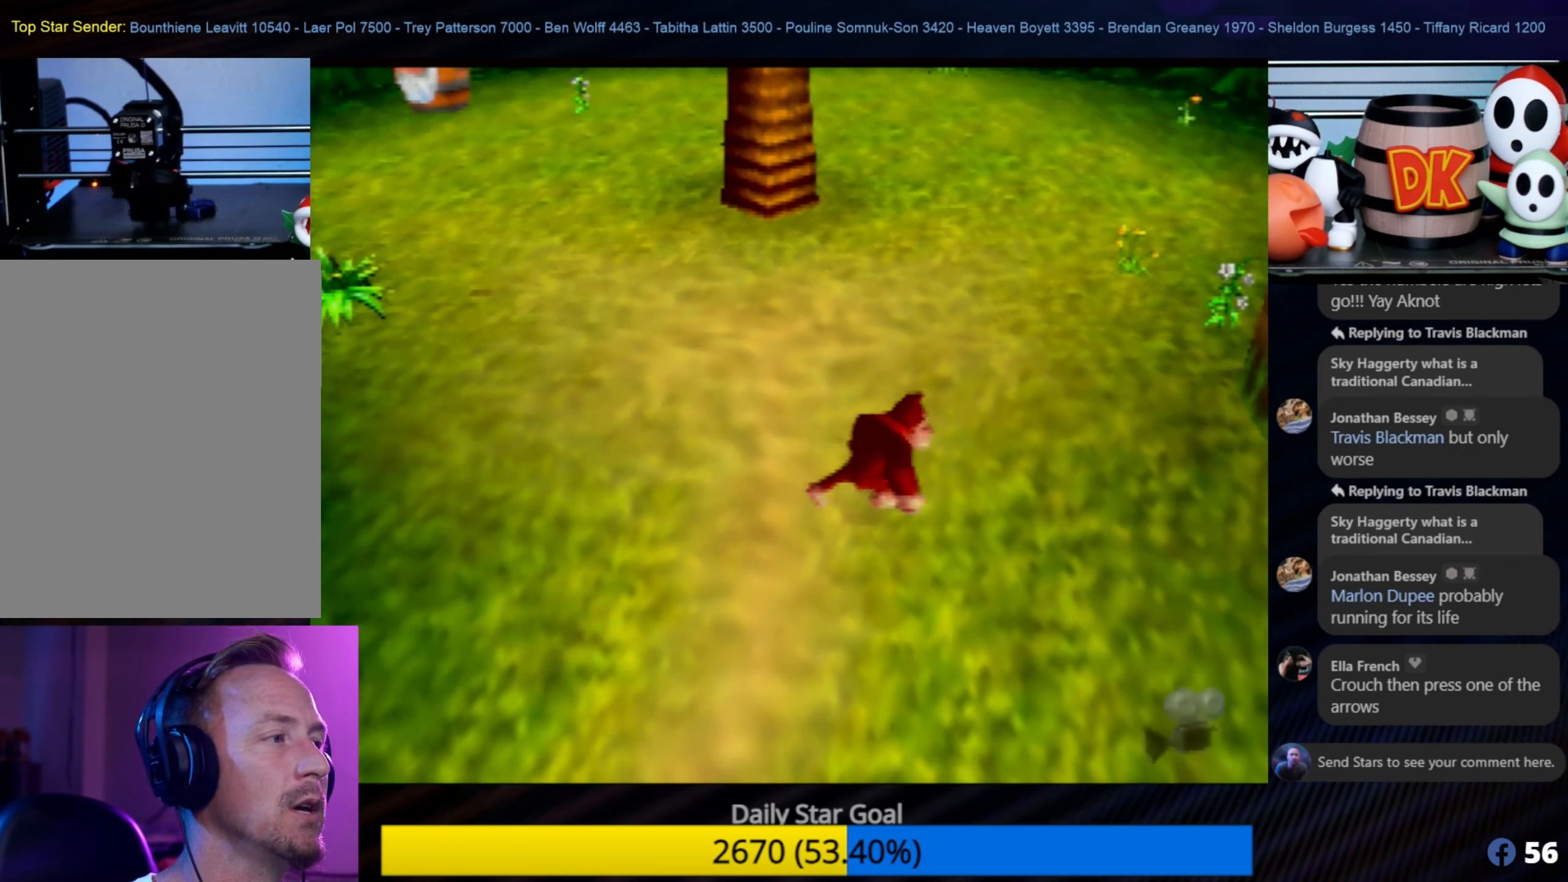
{"buttons": [], "left_stick": "up-left", "events": [[183, "left_stick", "up"], [283, "left_stick", "up-left"]]}
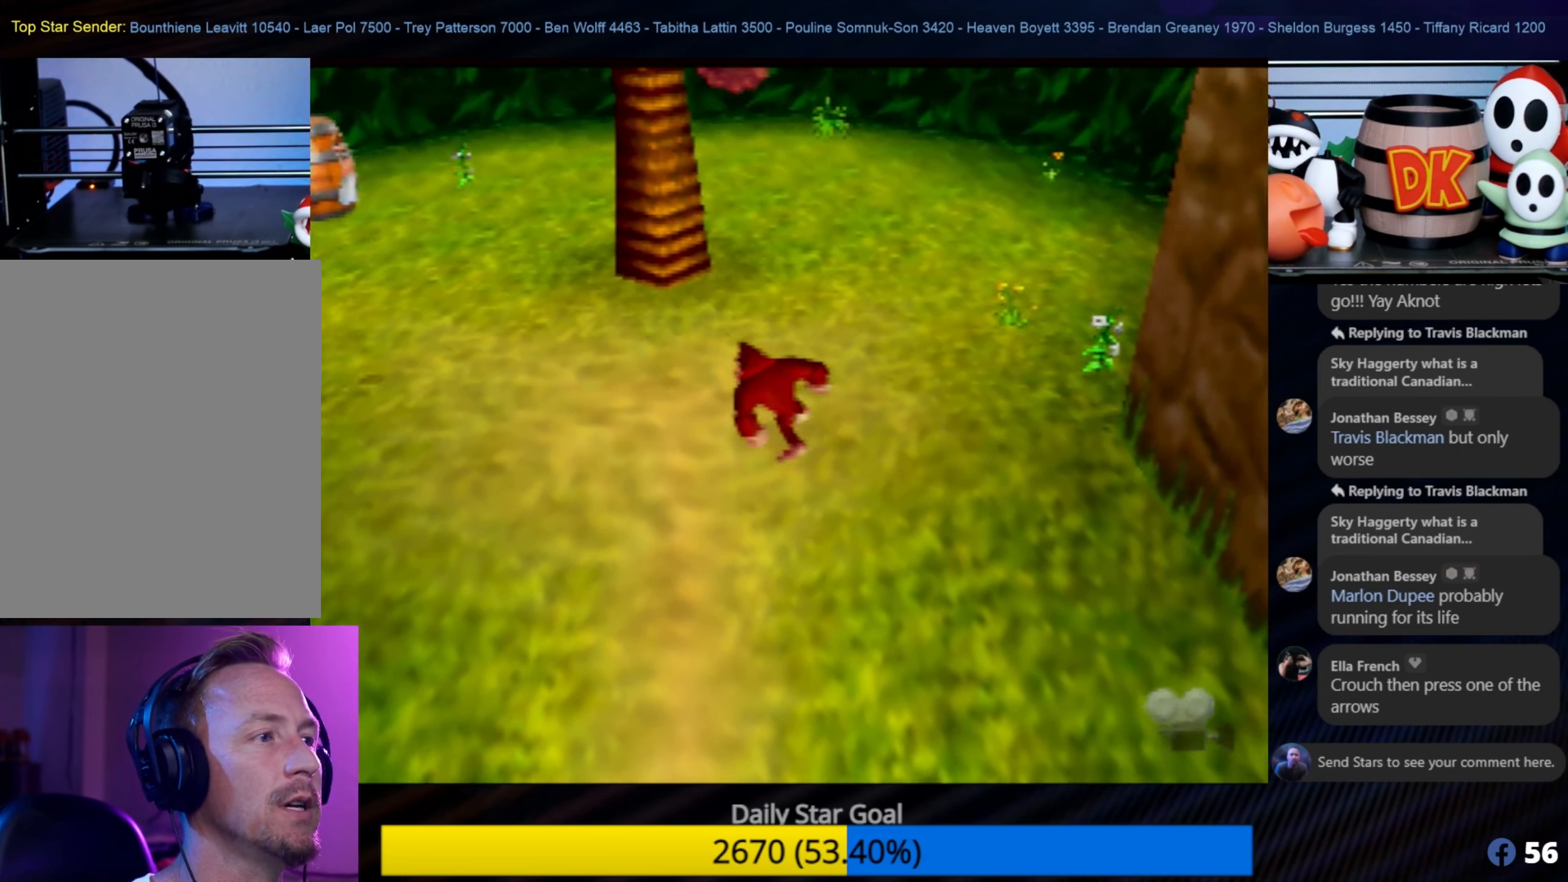
{"buttons": [], "left_stick": "up-left", "events": []}
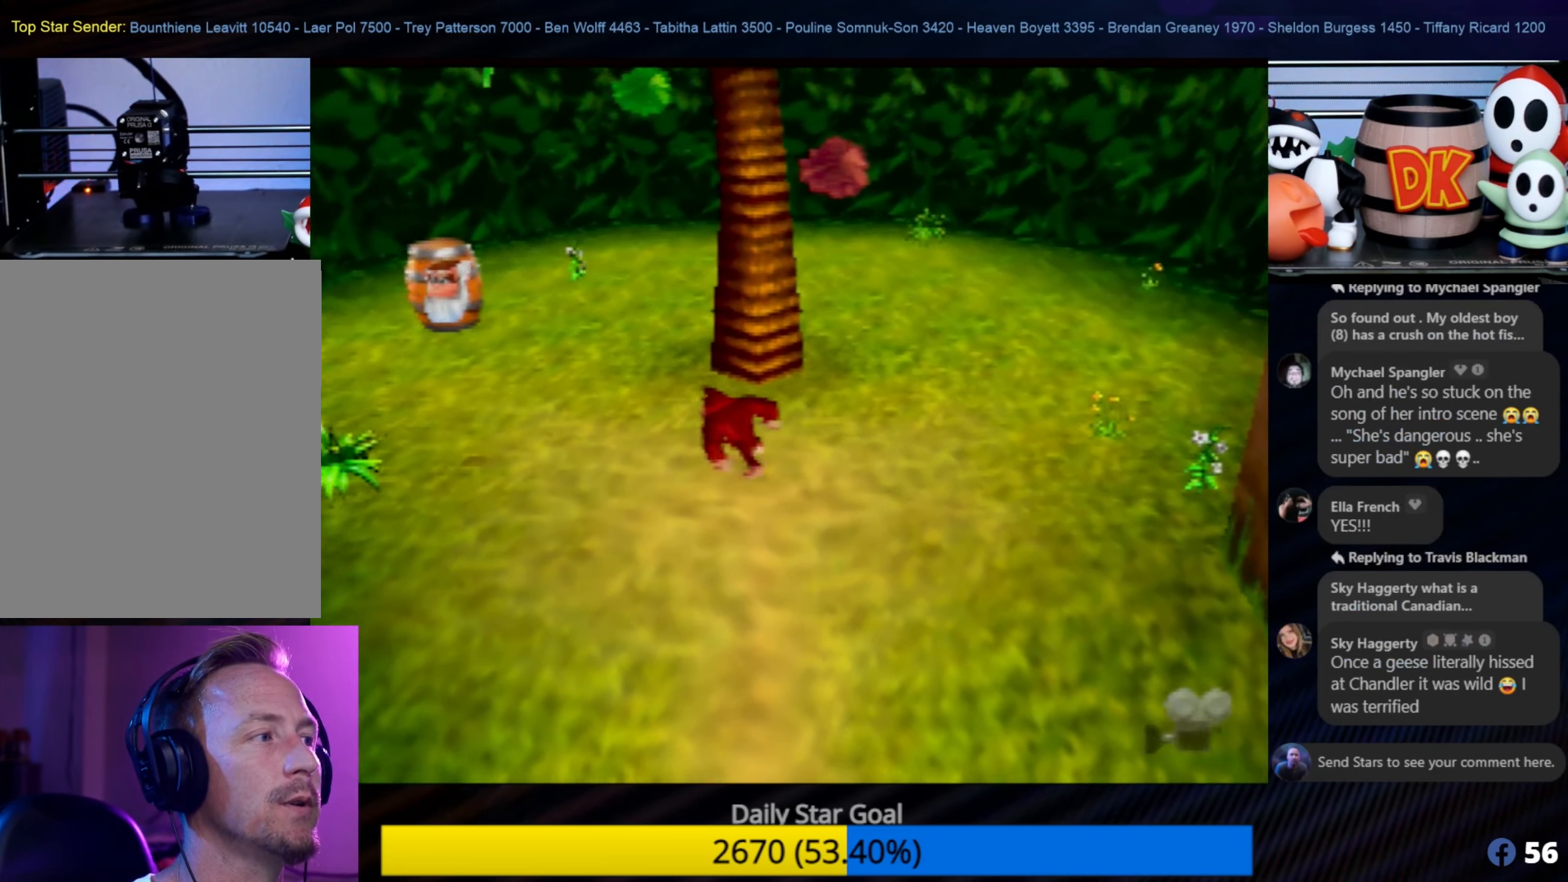
{"buttons": ["A"], "left_stick": "up-left", "events": [[484, "A", "down"]]}
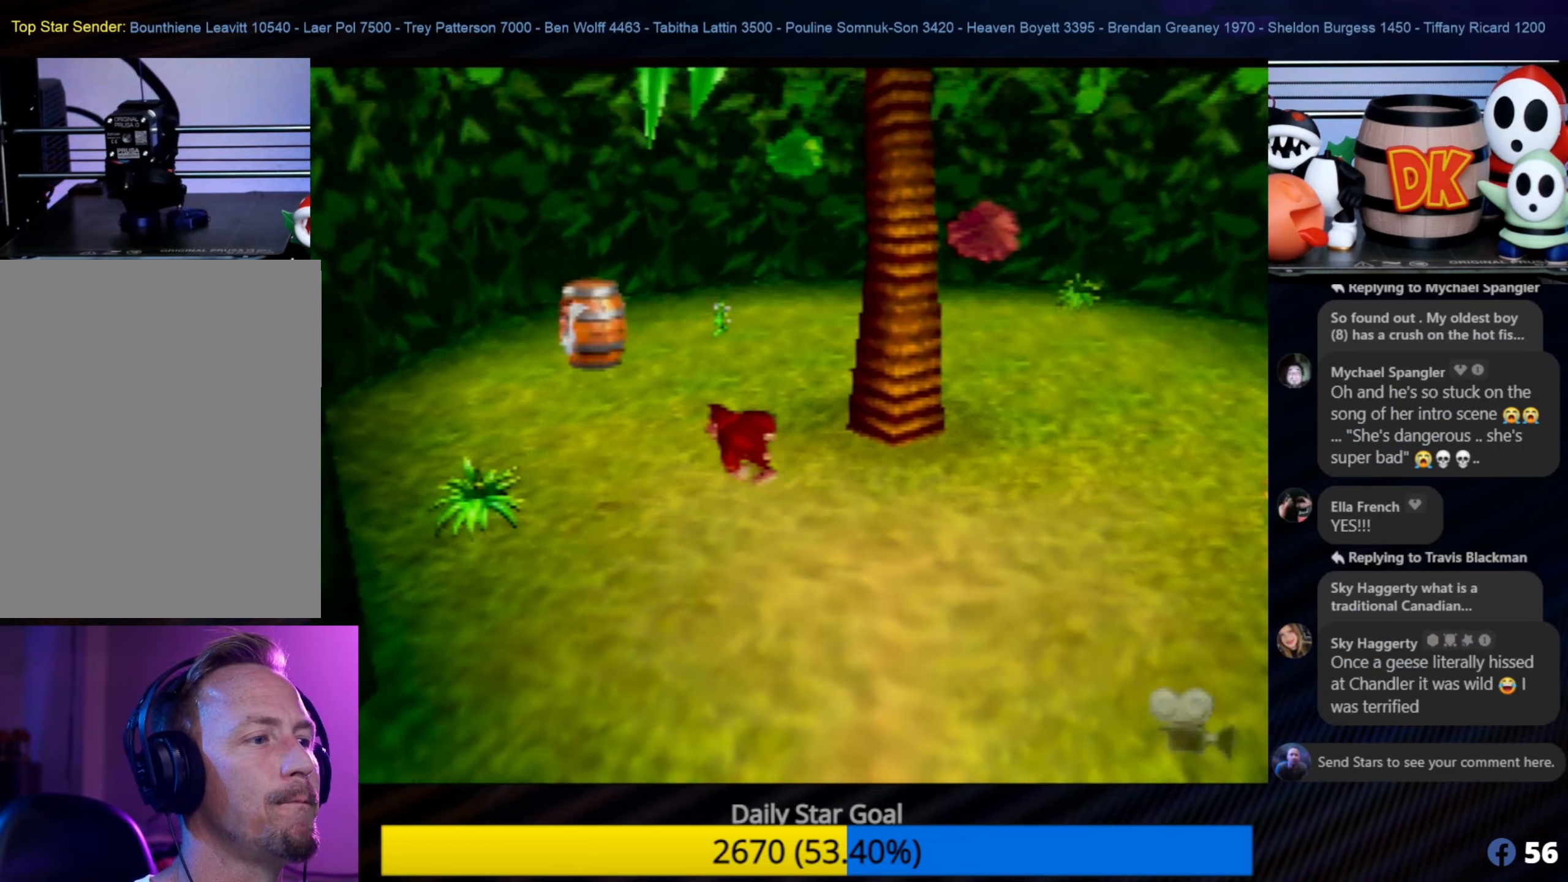
{"buttons": [], "left_stick": "center", "events": [[184, "A", "up"], [217, "left_stick", "center"]]}
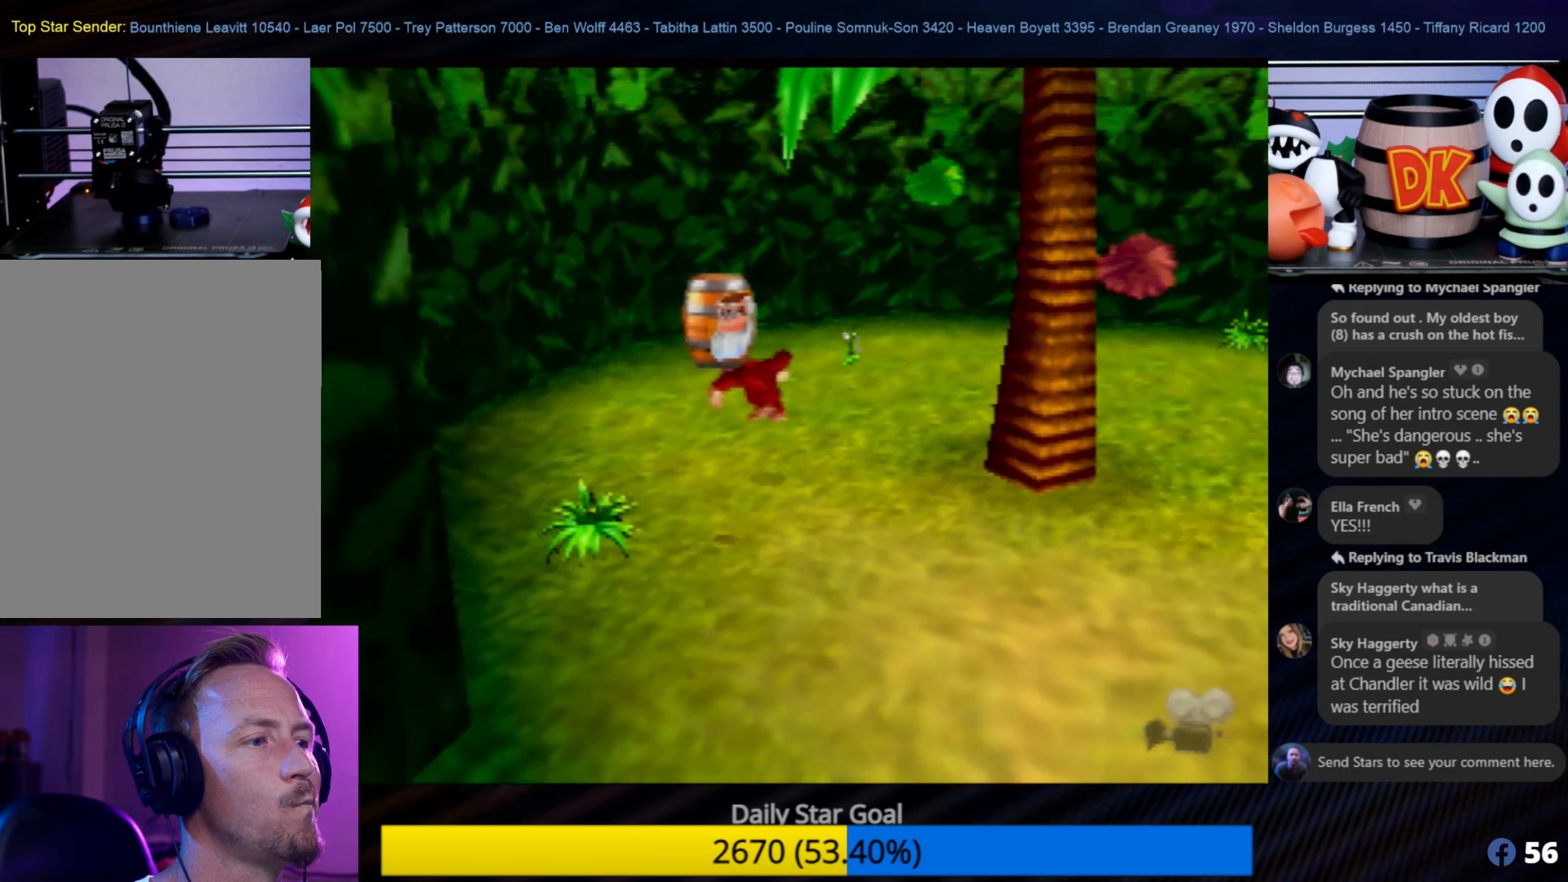
{"buttons": ["A"], "left_stick": "down-right", "events": [[334, "left_stick", "down-right"], [417, "A", "down"]]}
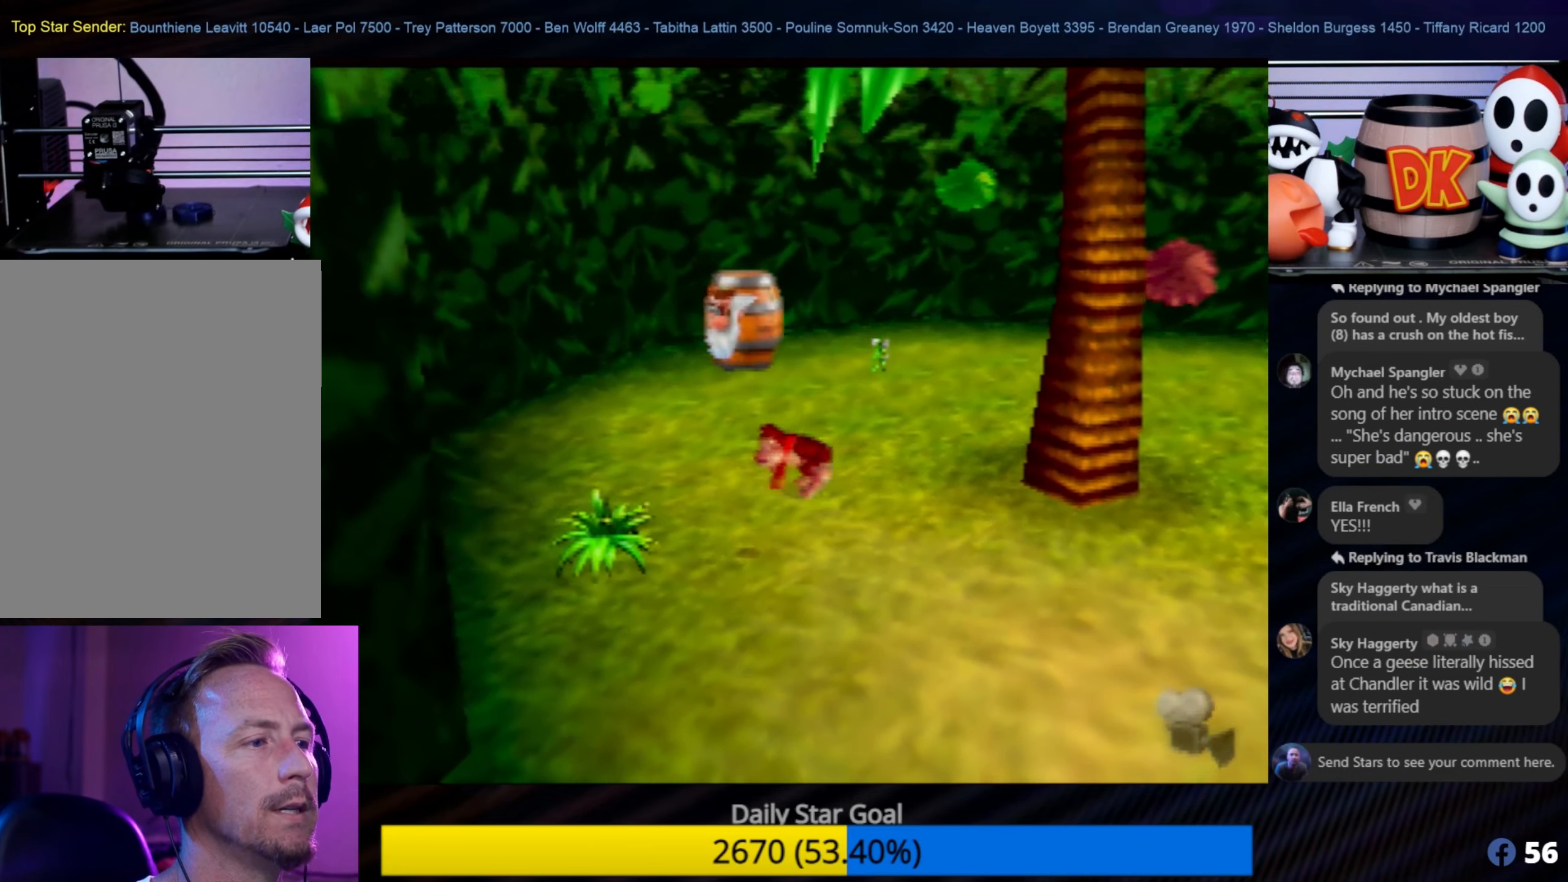
{"buttons": [], "left_stick": "up-left", "events": [[184, "left_stick", "down"], [434, "A", "up"], [434, "left_stick", "left"], [500, "left_stick", "up-left"]]}
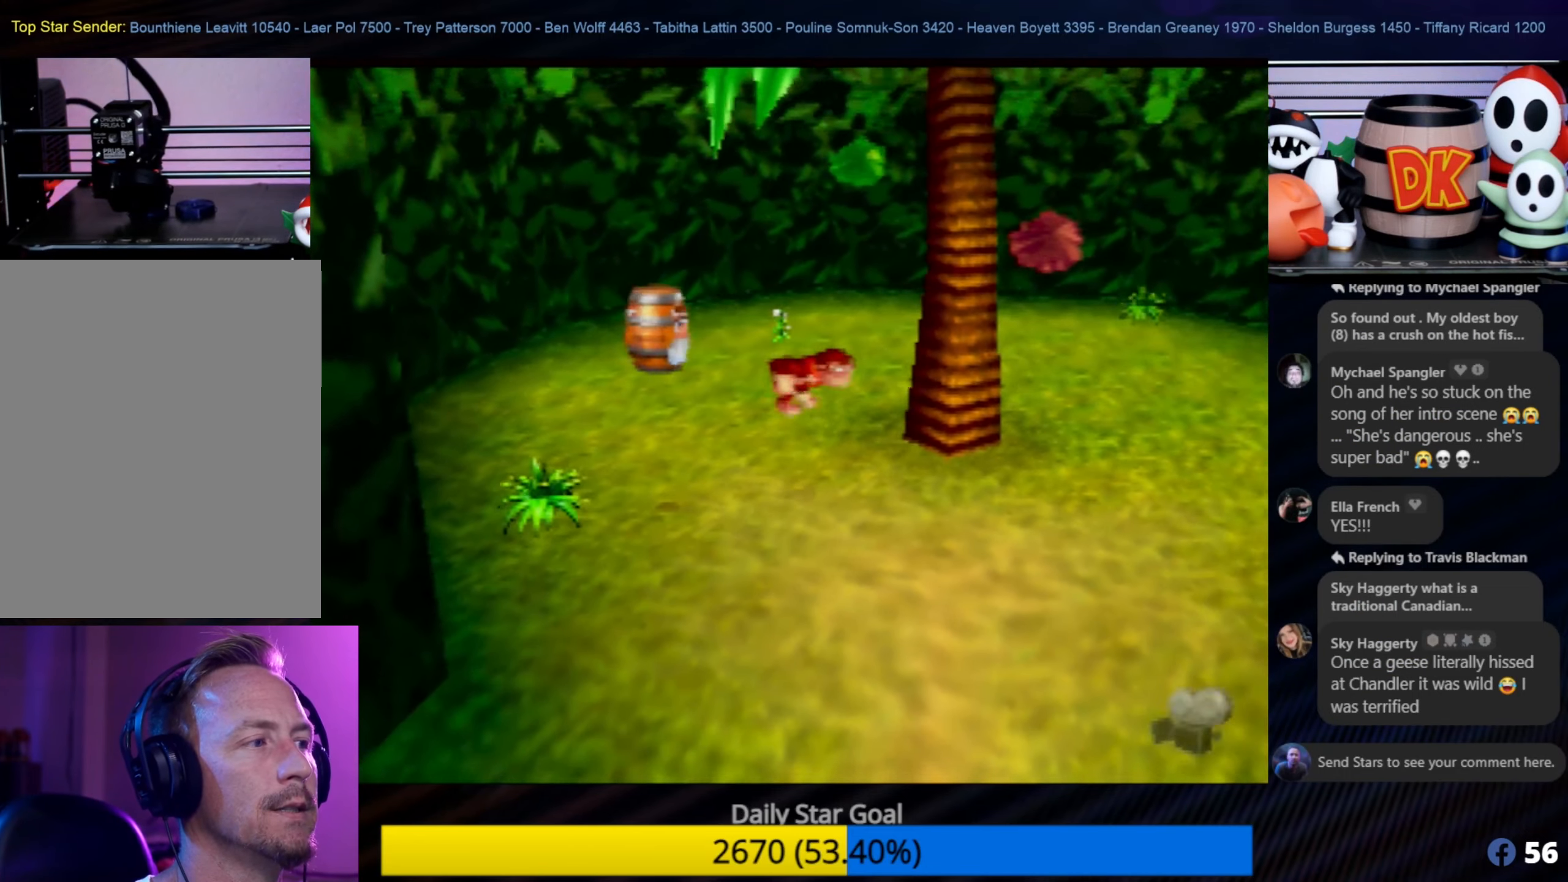
{"buttons": [], "left_stick": "up-left", "events": []}
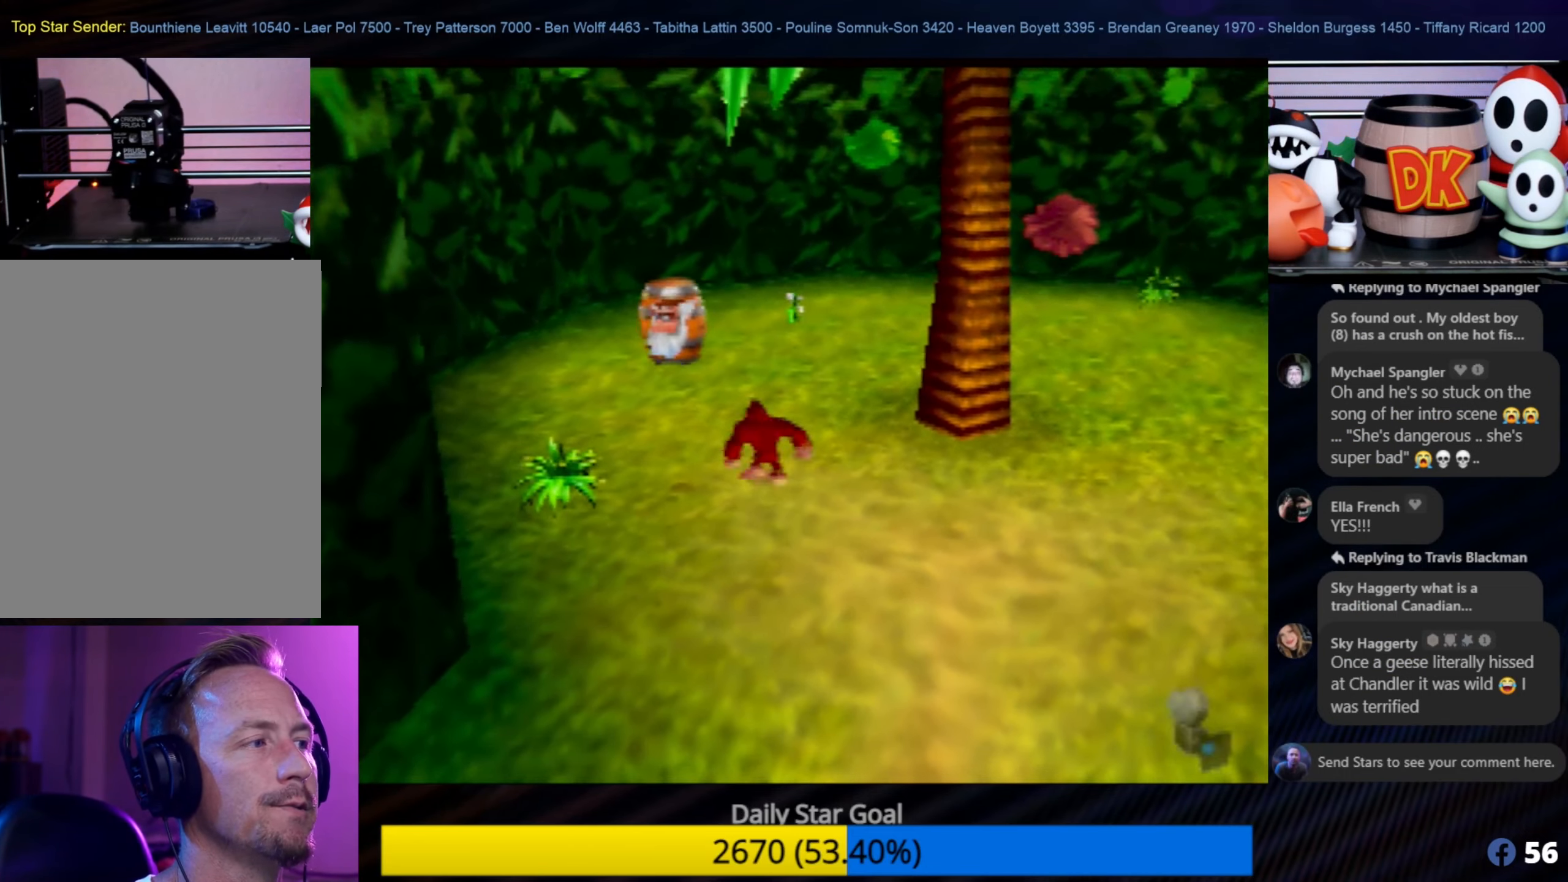
{"buttons": [], "left_stick": "center", "events": [[200, "A", "down"], [417, "A", "up"], [434, "left_stick", "center"]]}
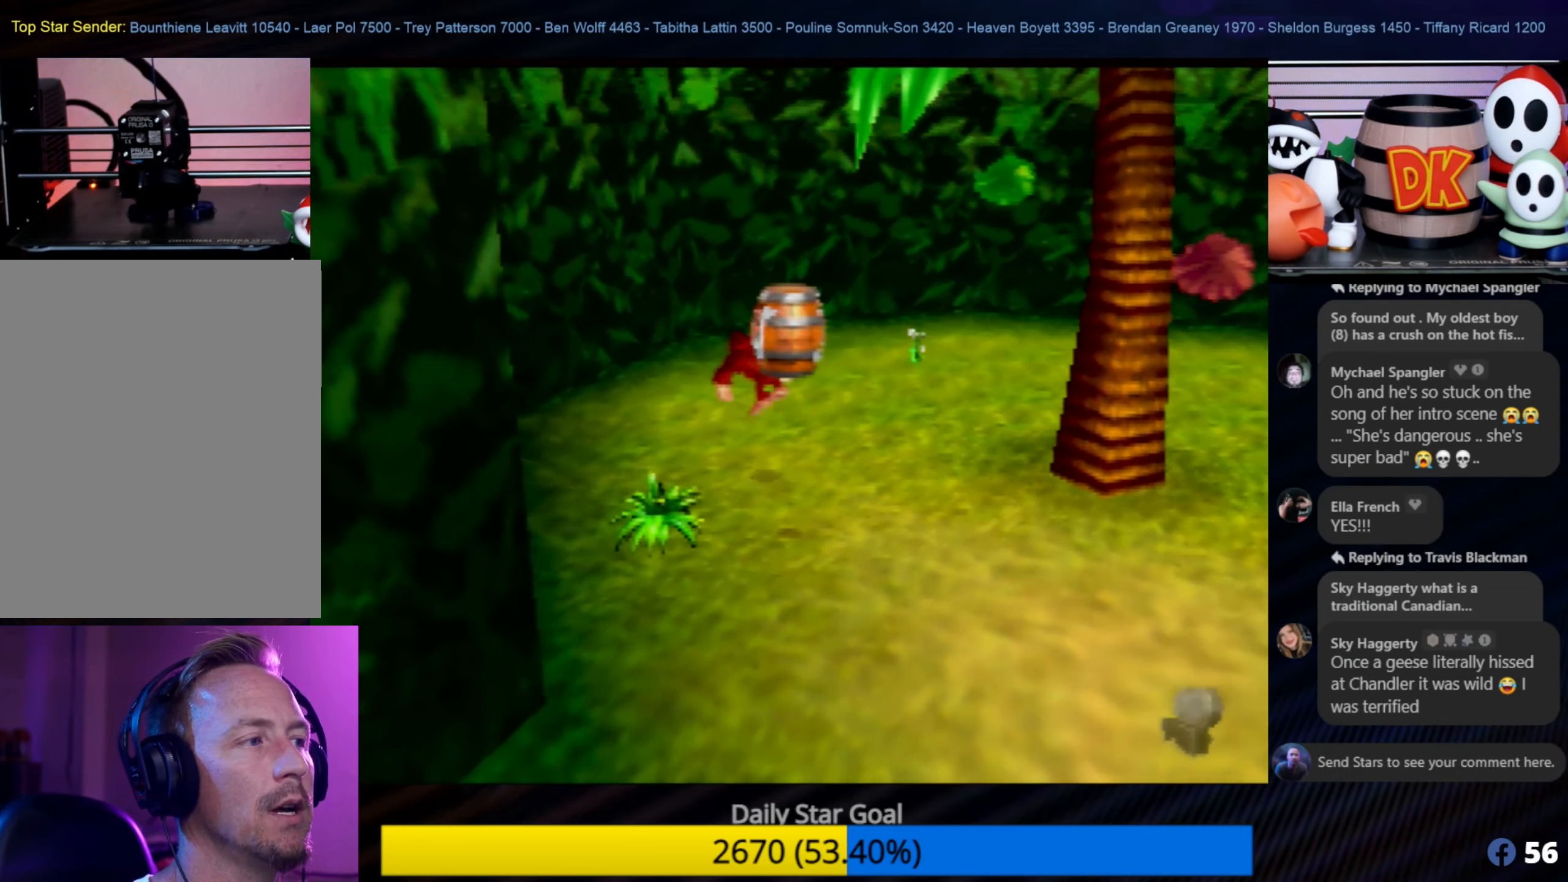
{"buttons": ["A"], "left_stick": "down-right", "events": [[334, "left_stick", "down-right"], [500, "A", "down"]]}
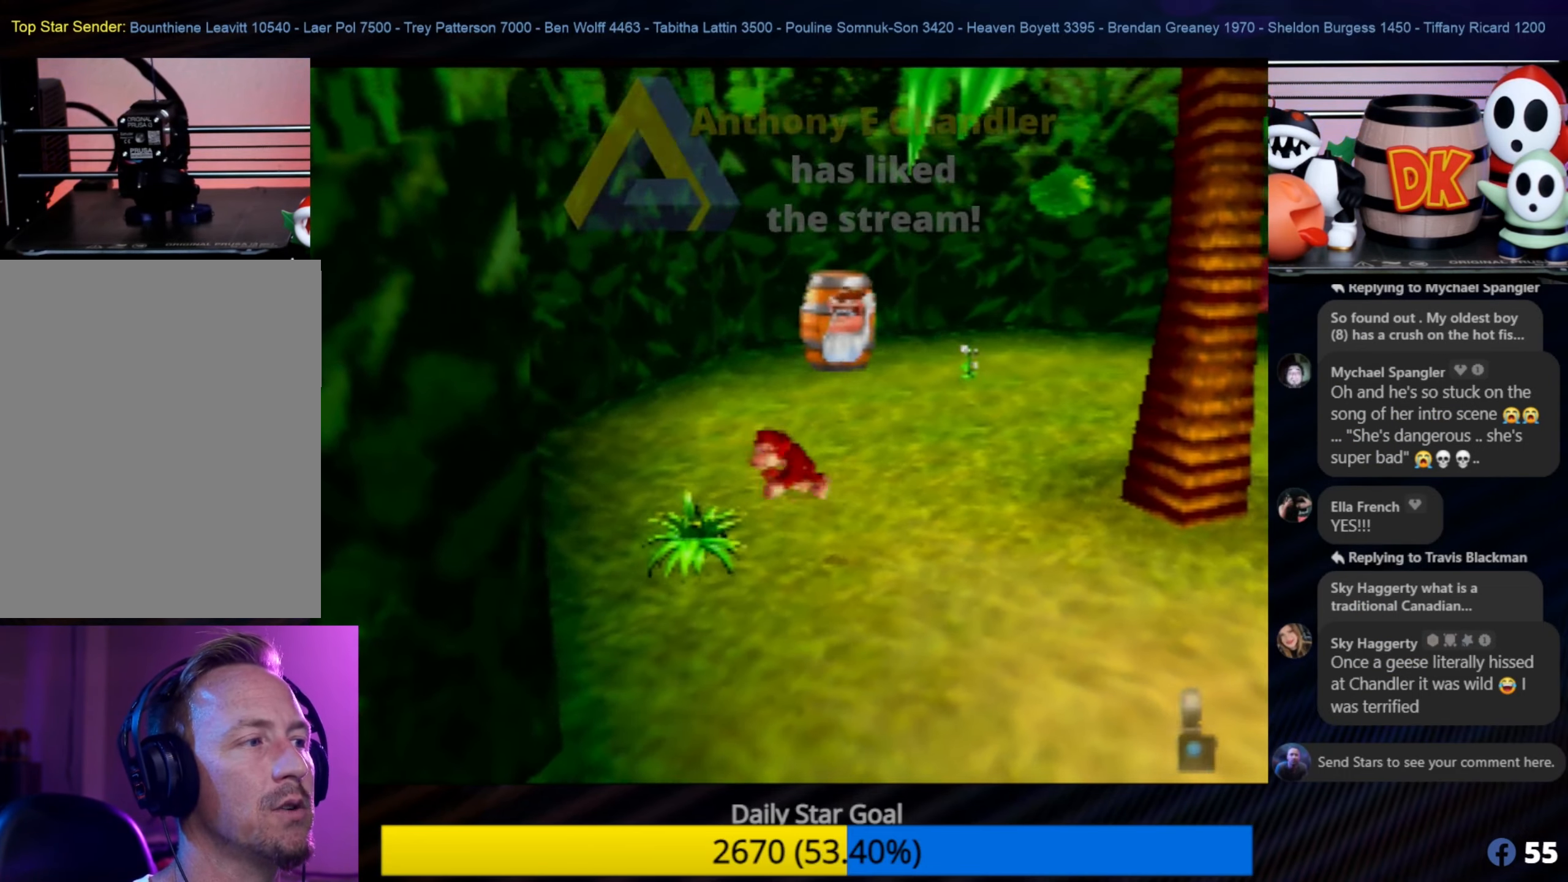
{"buttons": ["A"], "left_stick": "down", "events": [[300, "left_stick", "down"]]}
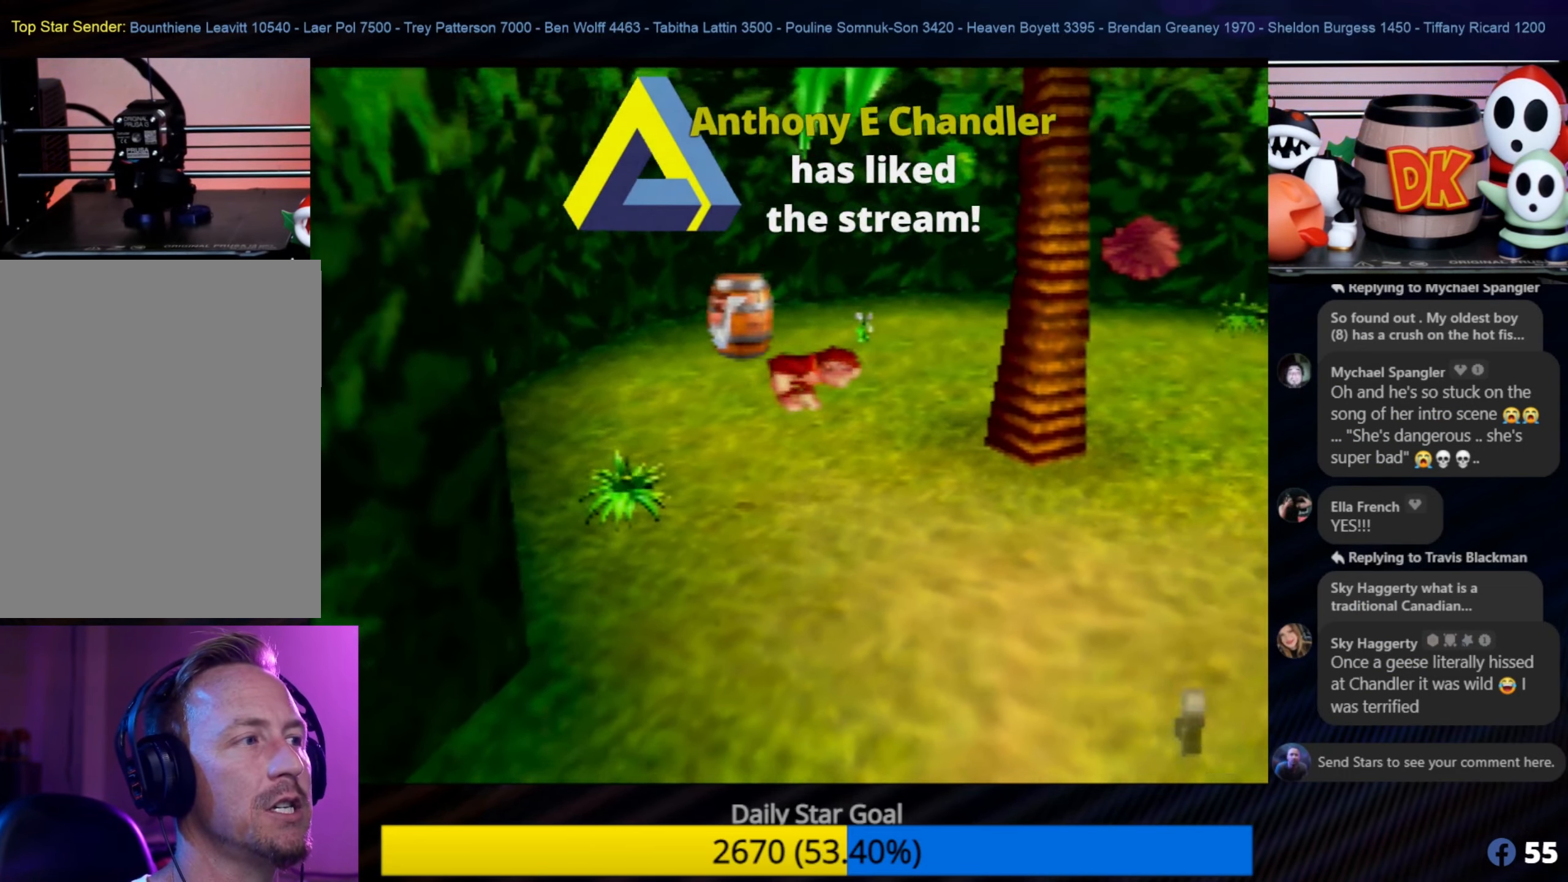
{"buttons": ["A"], "left_stick": "up-left", "events": [[34, "A", "up"], [34, "left_stick", "down-left"], [134, "left_stick", "left"], [400, "left_stick", "up-left"], [434, "A", "down"]]}
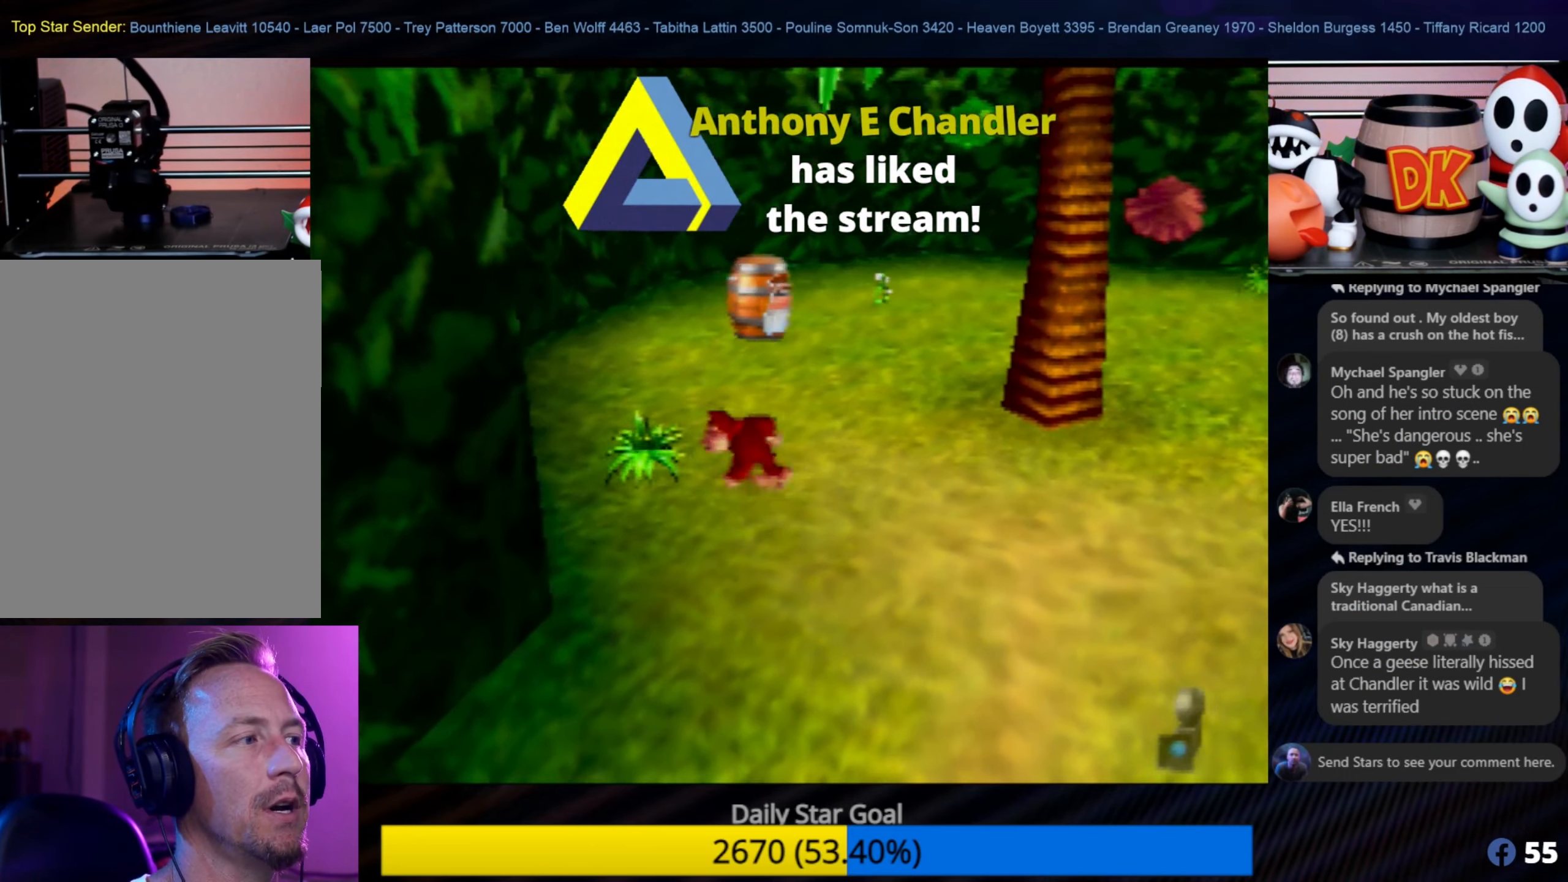
{"buttons": ["A"], "left_stick": "right", "events": [[117, "left_stick", "center"], [267, "left_stick", "right"]]}
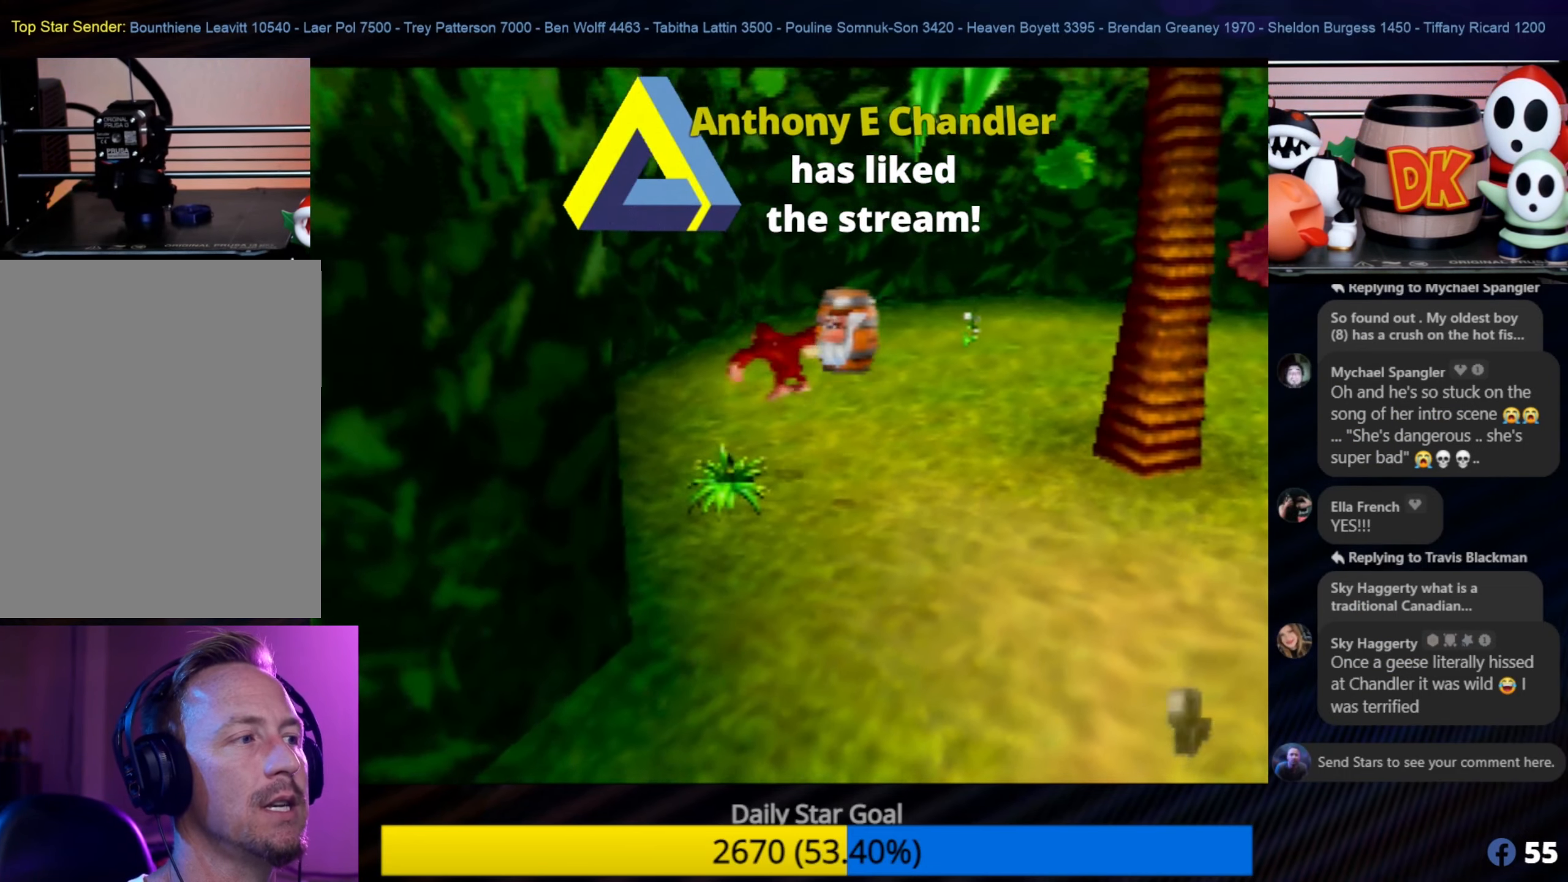
{"buttons": ["A"], "left_stick": "down", "events": [[150, "A", "up"], [267, "left_stick", "center"], [300, "A", "down"], [500, "left_stick", "down"]]}
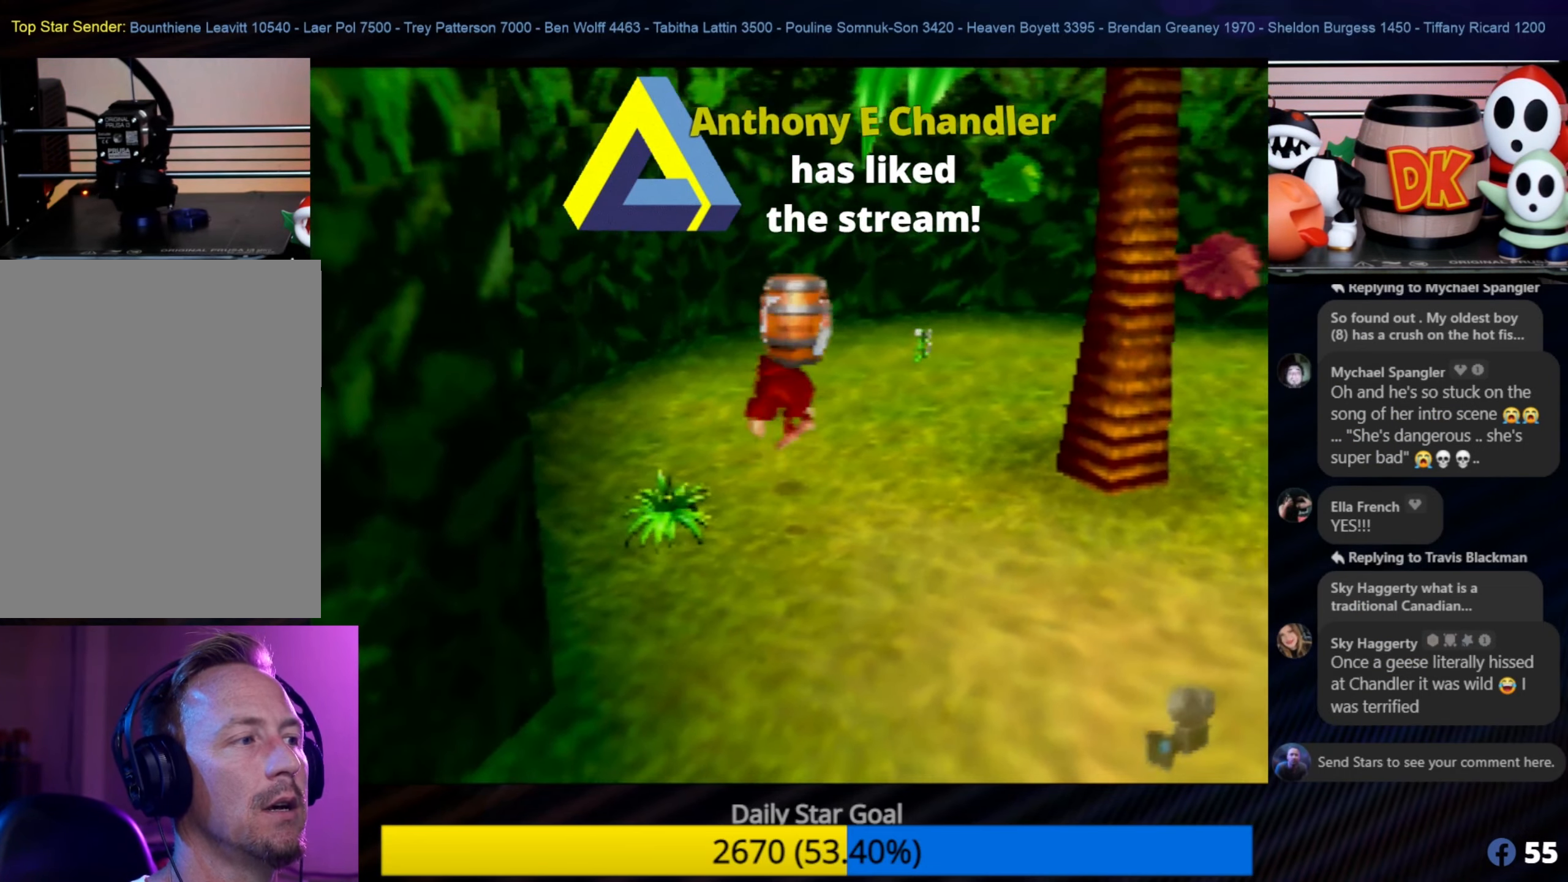
{"buttons": ["A"], "left_stick": "down", "events": []}
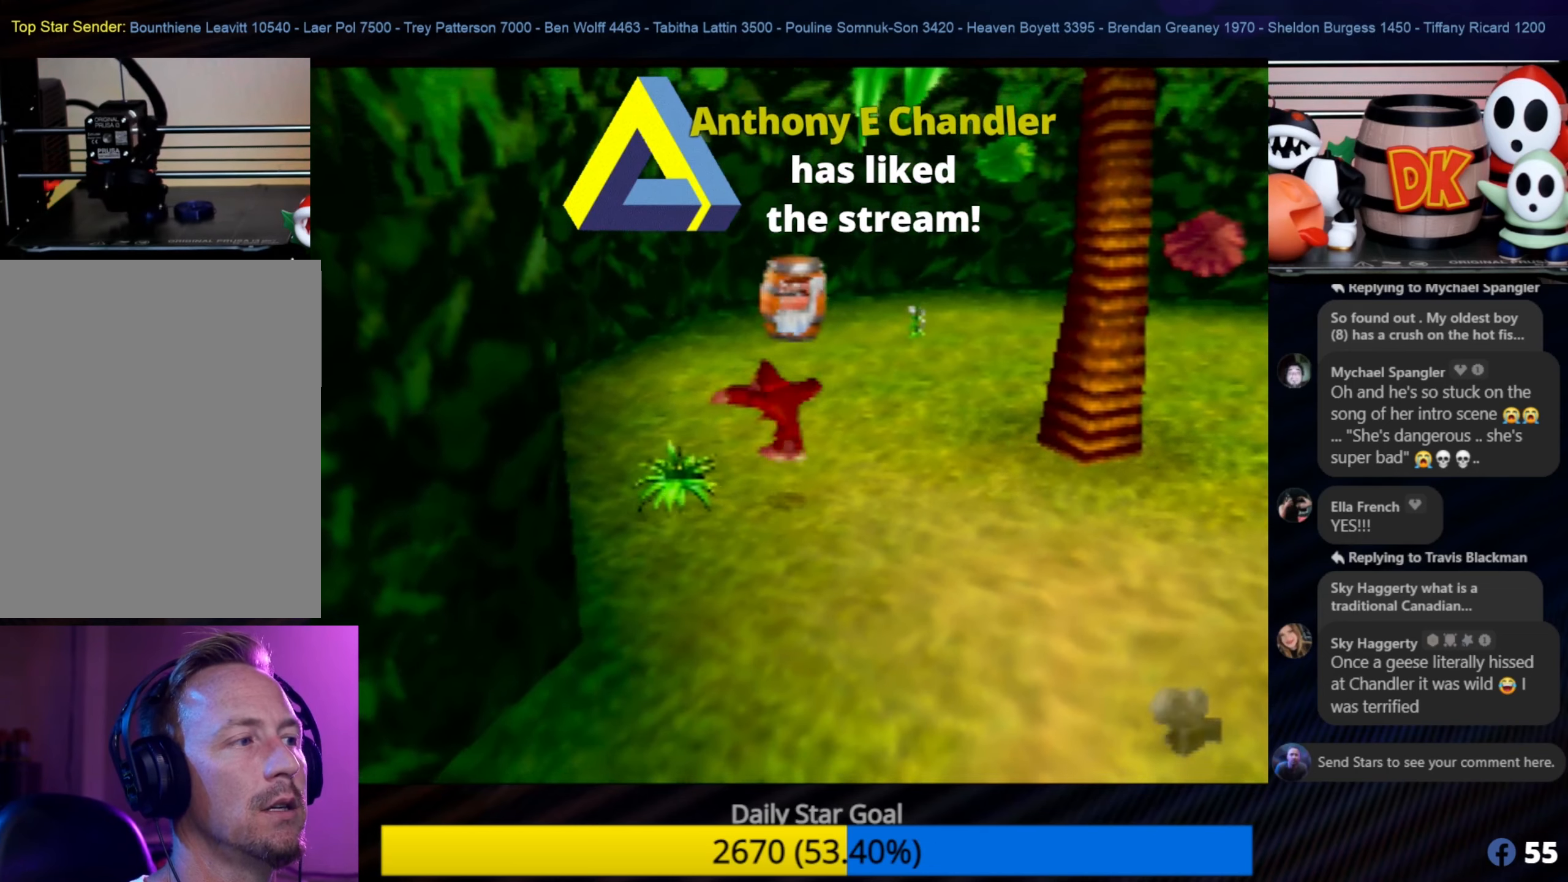
{"buttons": ["A"], "left_stick": "up-right", "events": [[83, "A", "up"], [150, "left_stick", "center"], [166, "A", "down"], [433, "left_stick", "up-right"]]}
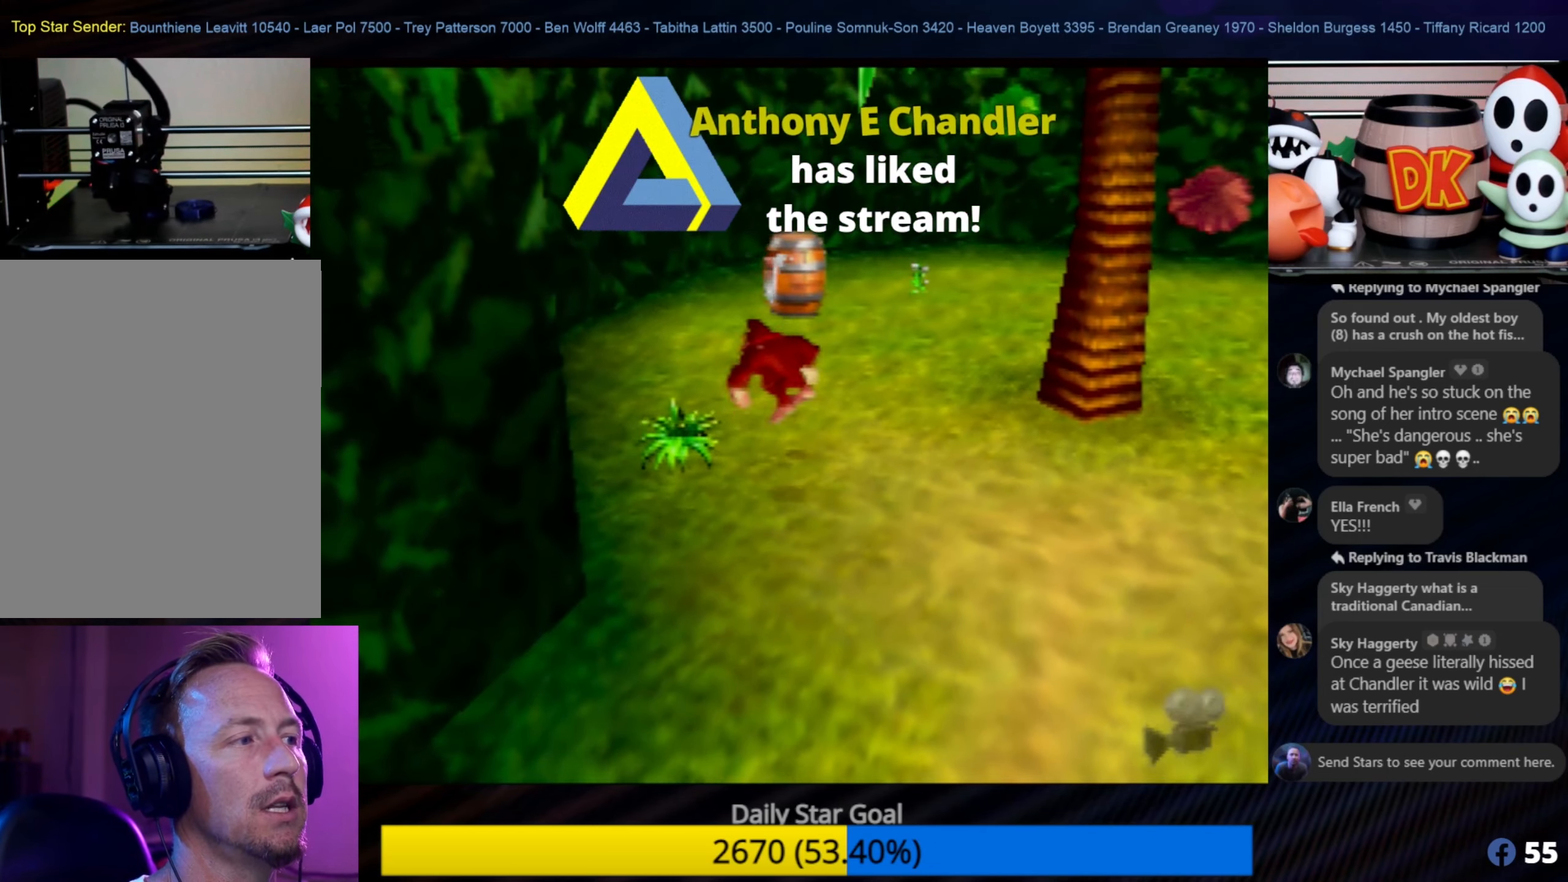
{"buttons": [], "left_stick": "center", "events": [[250, "A", "up"], [250, "B", "down"], [383, "left_stick", "center"], [466, "B", "up"]]}